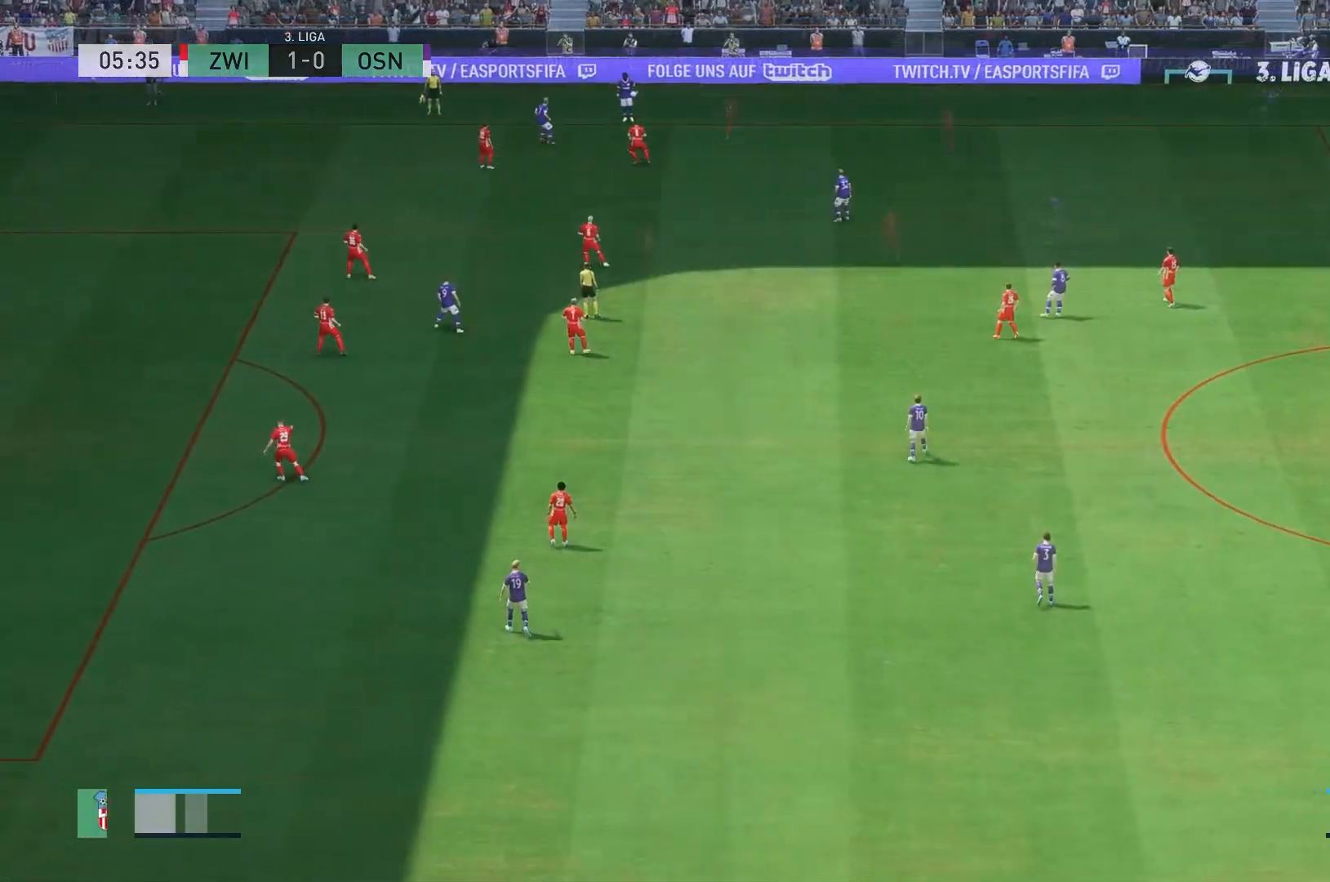
Gameplay with a controller (Xbox layout); each line is a JSON object with the inputs held at the frame after it. "events" lists button and stick changes between this image and that frame as [ms after this image, input, new state], when the widget could be followed in between. Not read: L3 R3.
{"buttons": [], "left_stick": "right", "right_stick": "center", "events": [[433, "left_stick", "right"]]}
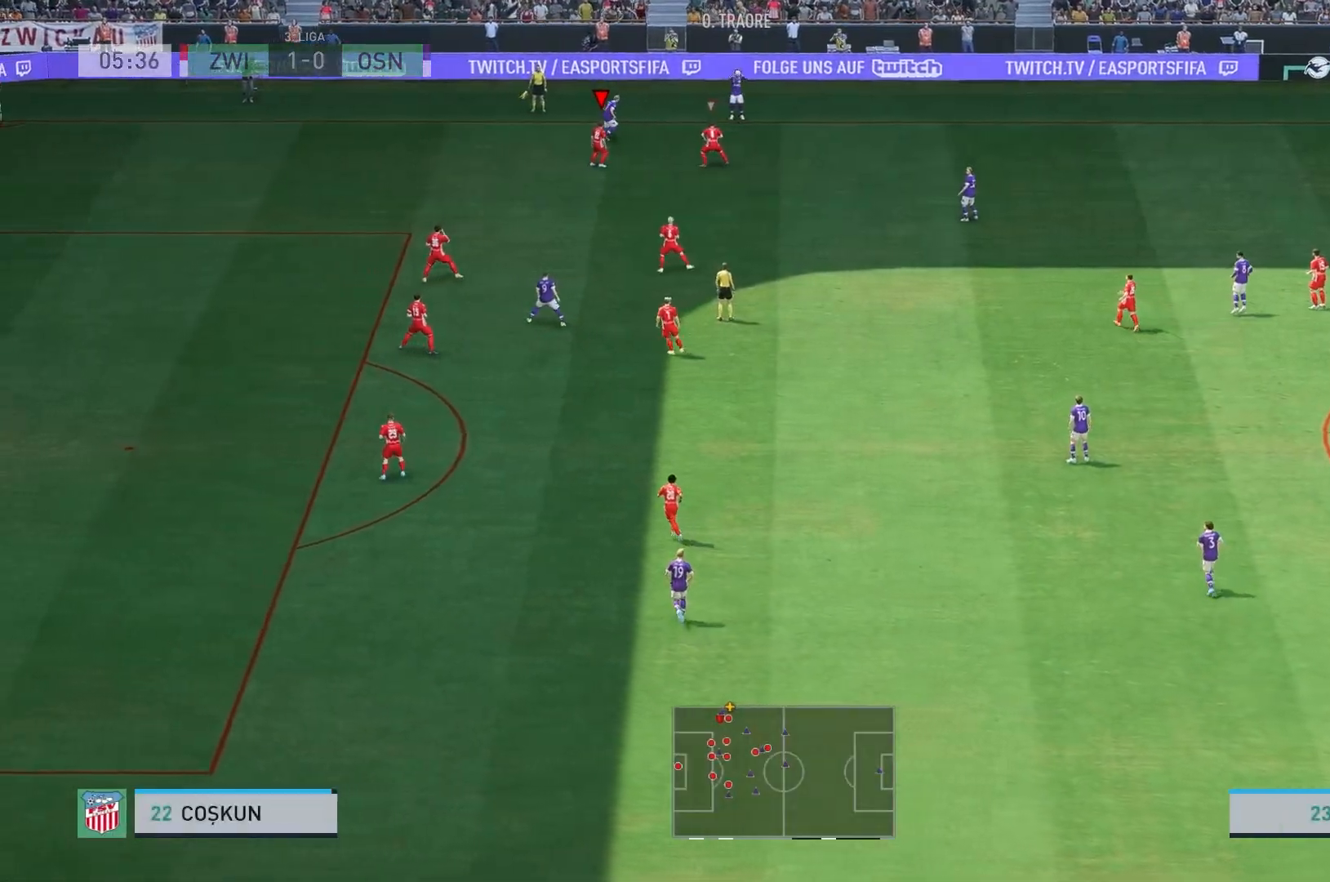
{"buttons": [], "left_stick": "right", "right_stick": "down", "events": [[400, "right_stick", "down"]]}
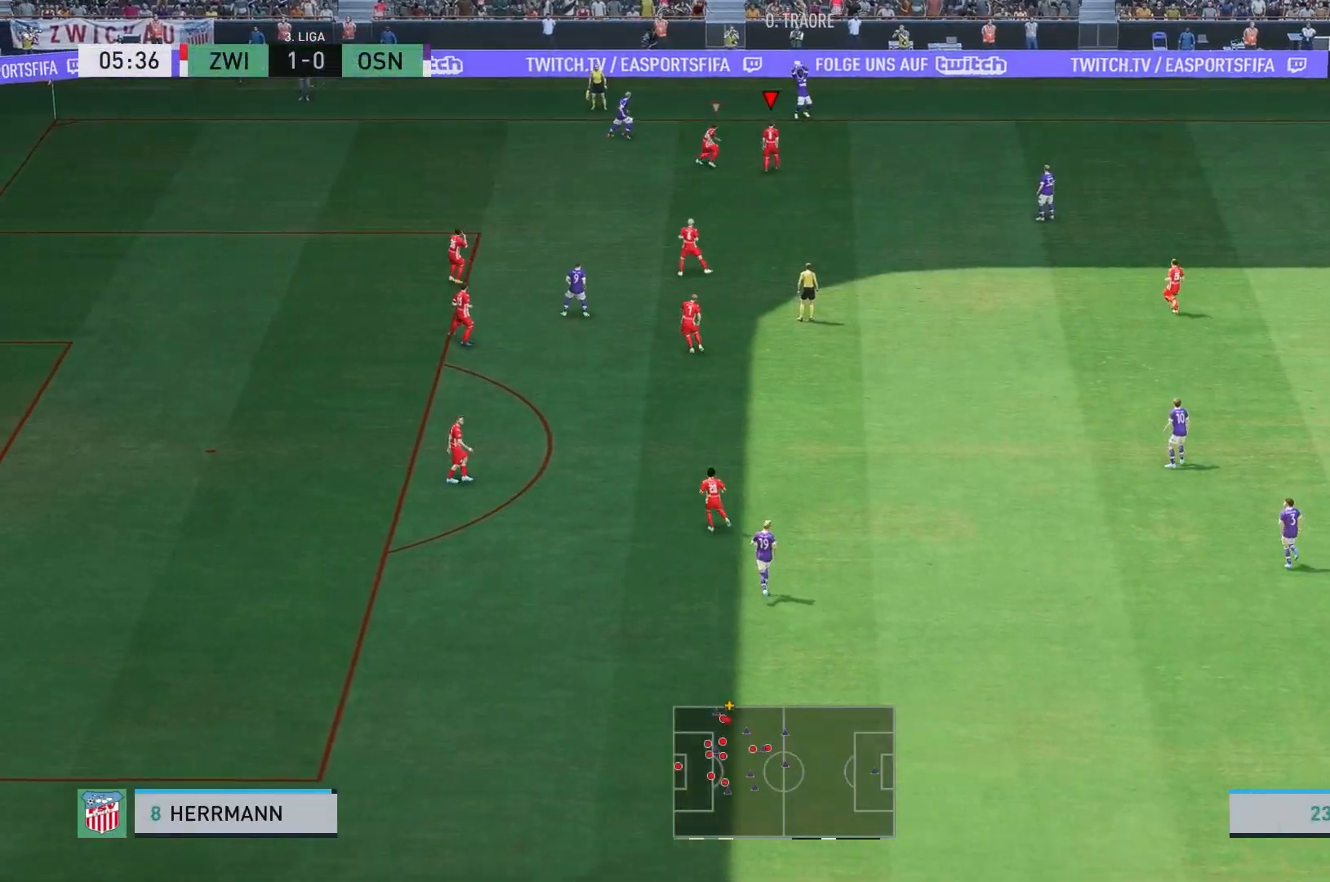
{"buttons": ["R2"], "left_stick": "right", "right_stick": "center", "events": [[83, "right_stick", "center"], [383, "R2", "down"]]}
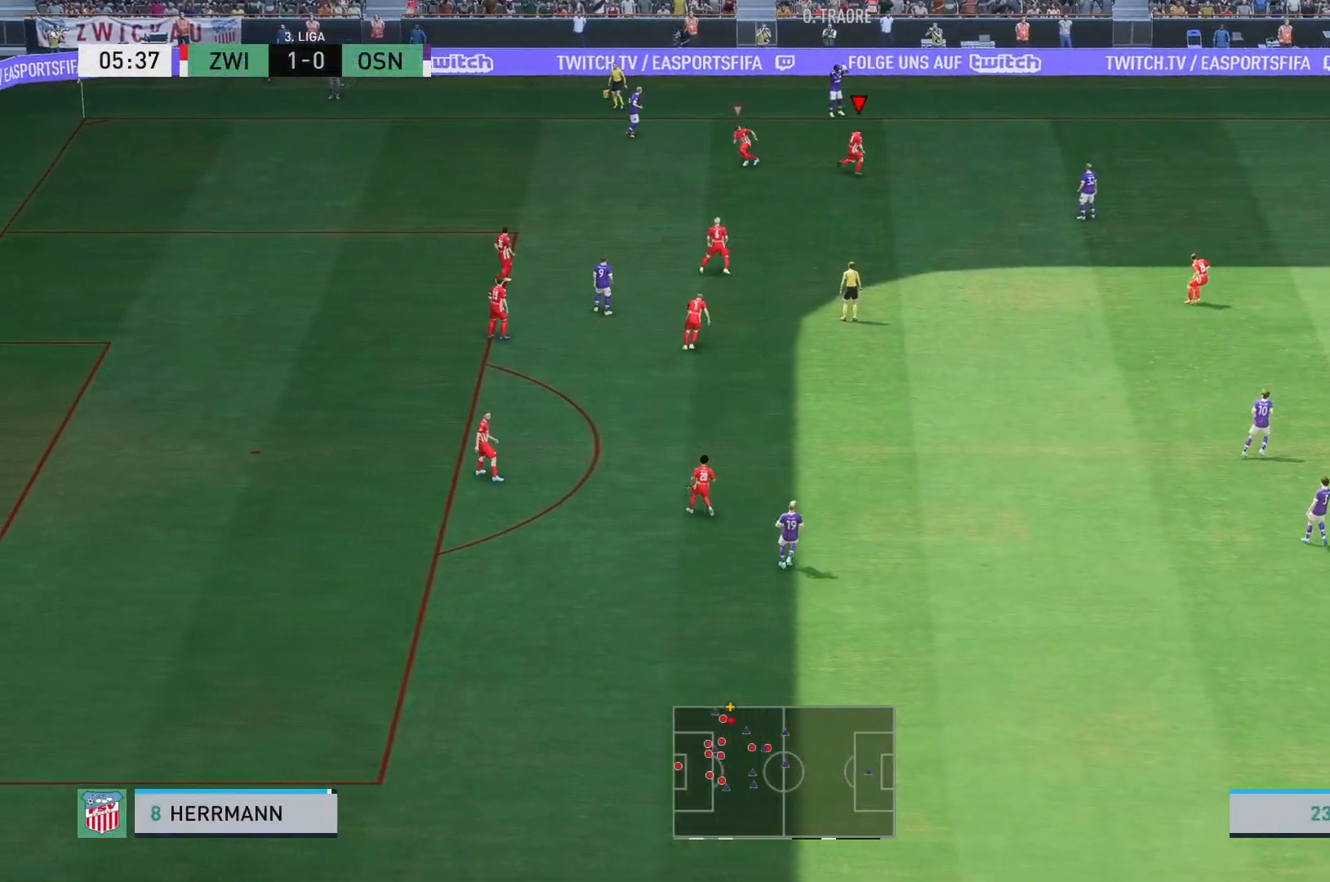
{"buttons": [], "left_stick": "down-right", "right_stick": "center", "events": [[167, "left_stick", "down-right"], [367, "R2", "up"]]}
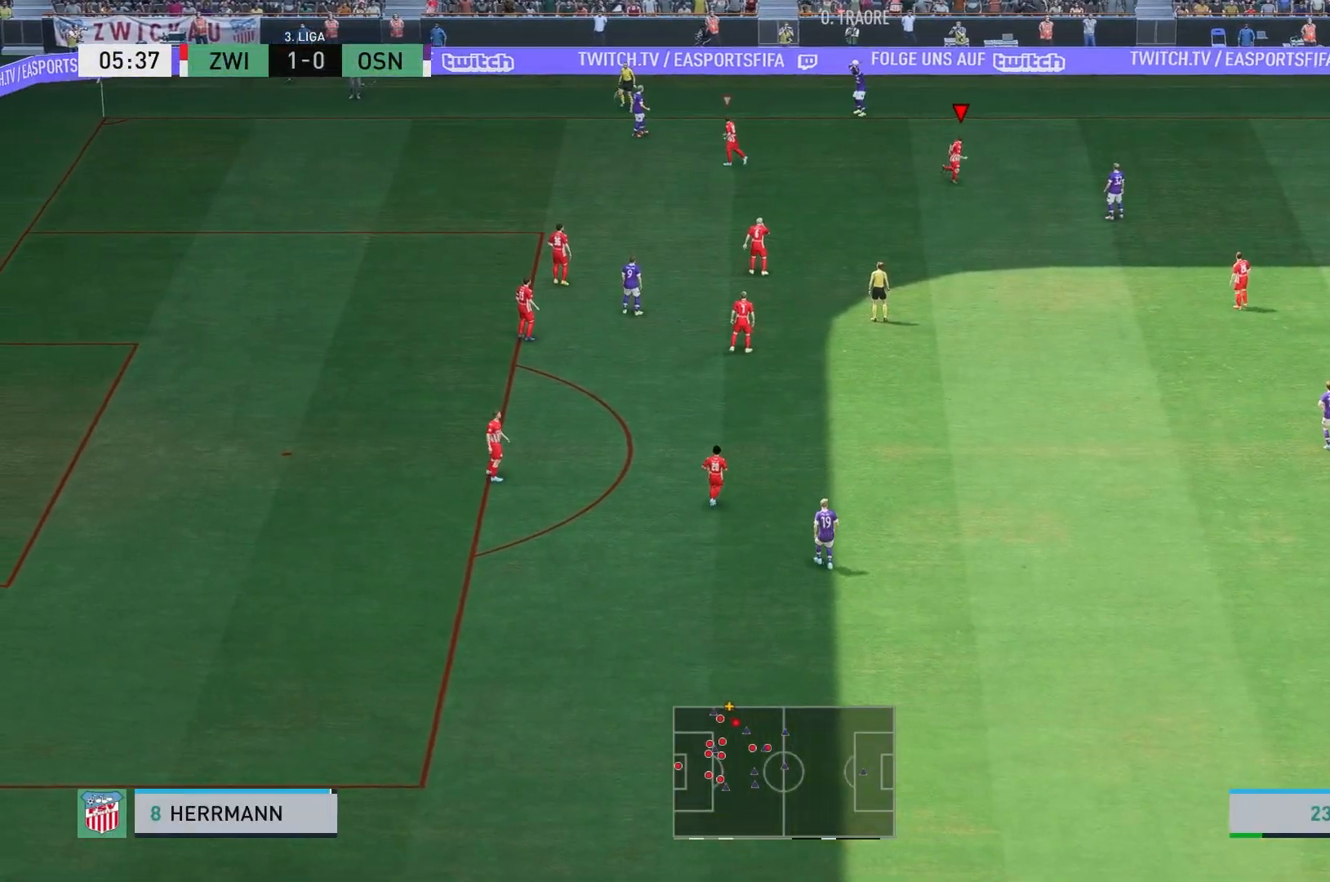
{"buttons": [], "left_stick": "up-left", "right_stick": "center", "events": [[300, "left_stick", "center"], [417, "left_stick", "up-left"]]}
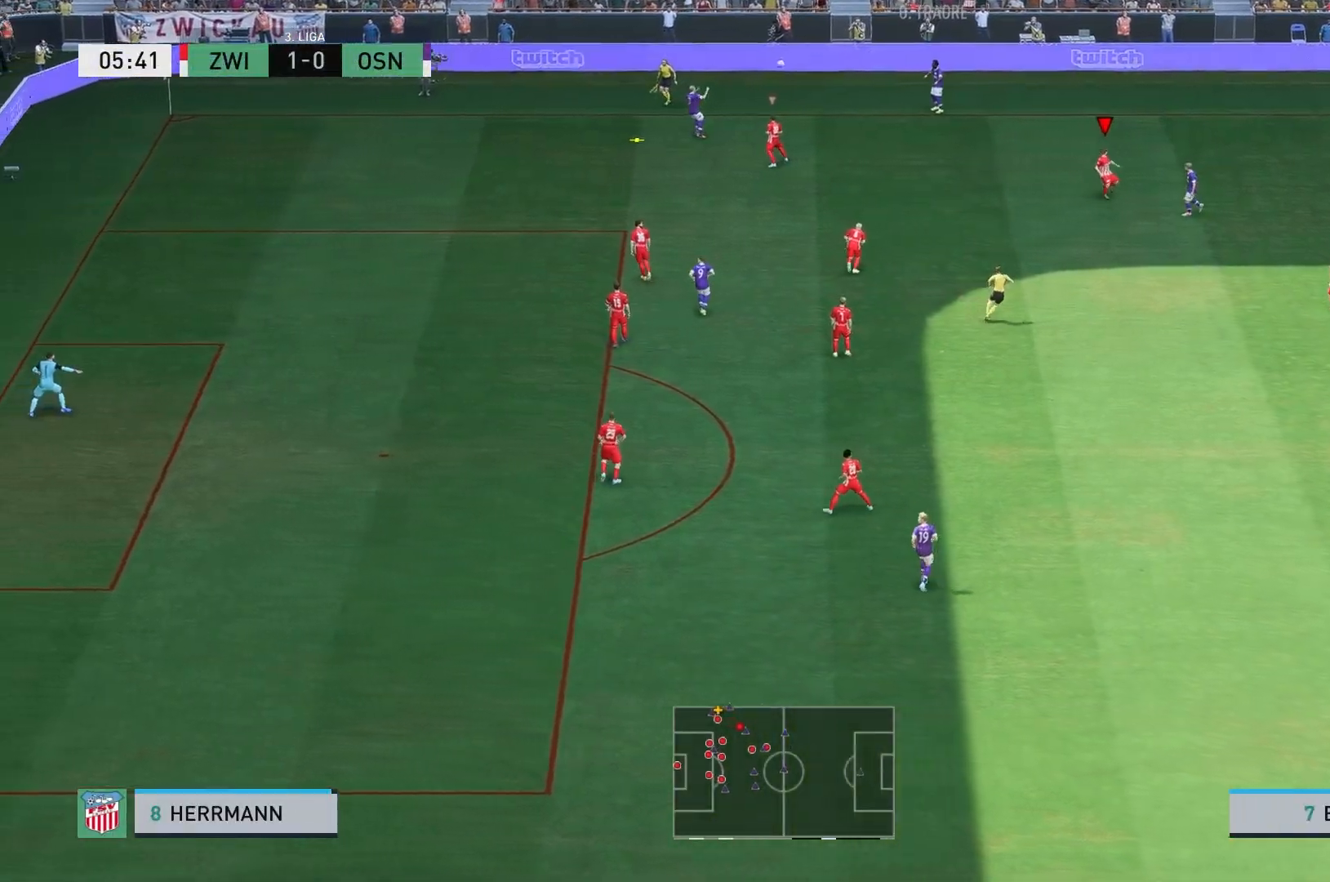
{"buttons": ["R2"], "left_stick": "left", "right_stick": "center", "events": [[250, "left_stick", "left"], [467, "R2", "down"]]}
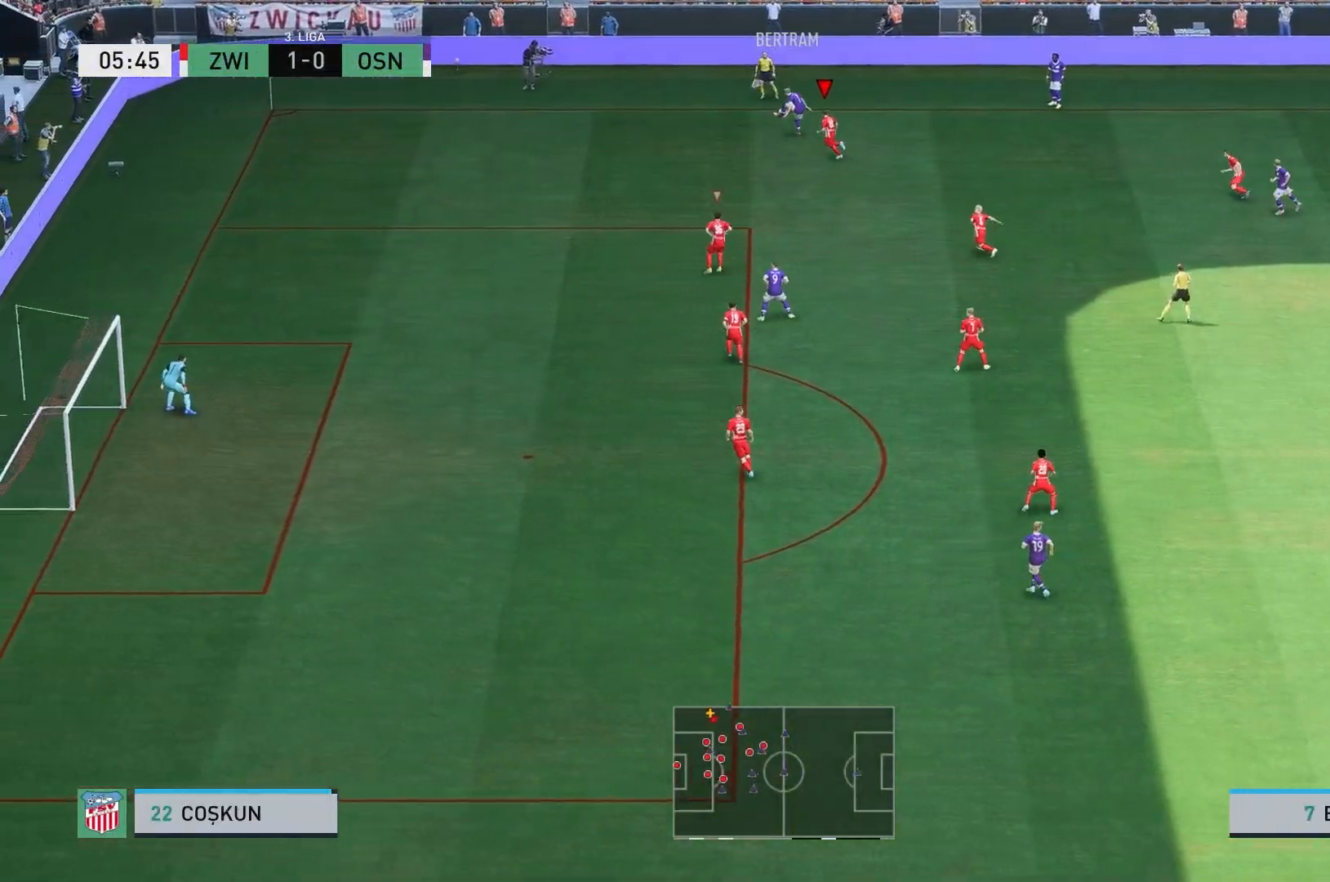
{"buttons": ["R2"], "left_stick": "left", "right_stick": "center", "events": [[50, "left_stick", "up-left"], [100, "R2", "up"], [200, "L2", "down"], [350, "left_stick", "left"], [400, "R2", "down"], [467, "L2", "up"]]}
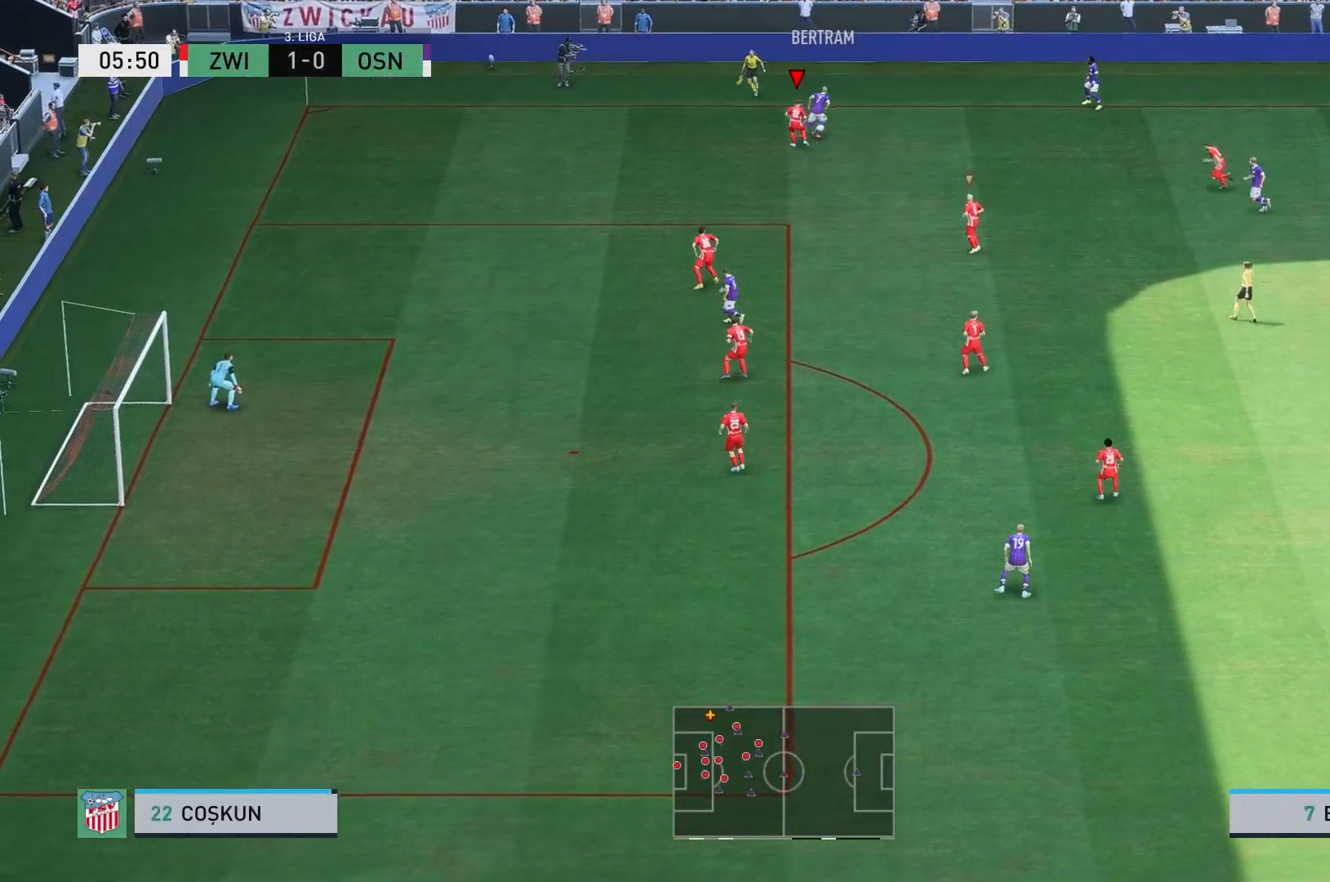
{"buttons": [], "left_stick": "down-right", "right_stick": "center", "events": [[150, "left_stick", "center"], [217, "R2", "up"], [217, "left_stick", "right"], [350, "left_stick", "down-right"]]}
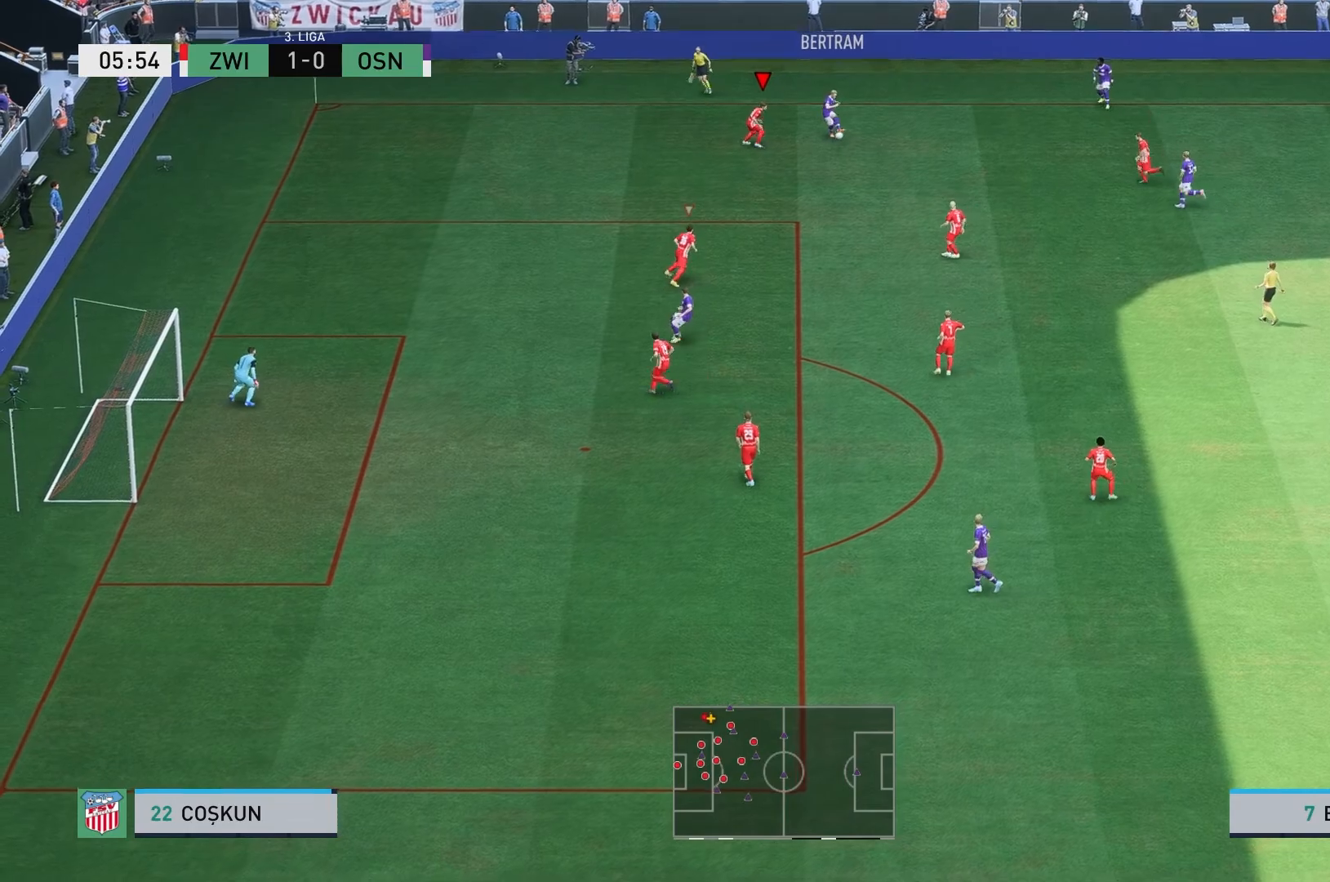
{"buttons": [], "left_stick": "center", "right_stick": "center", "events": [[483, "left_stick", "center"]]}
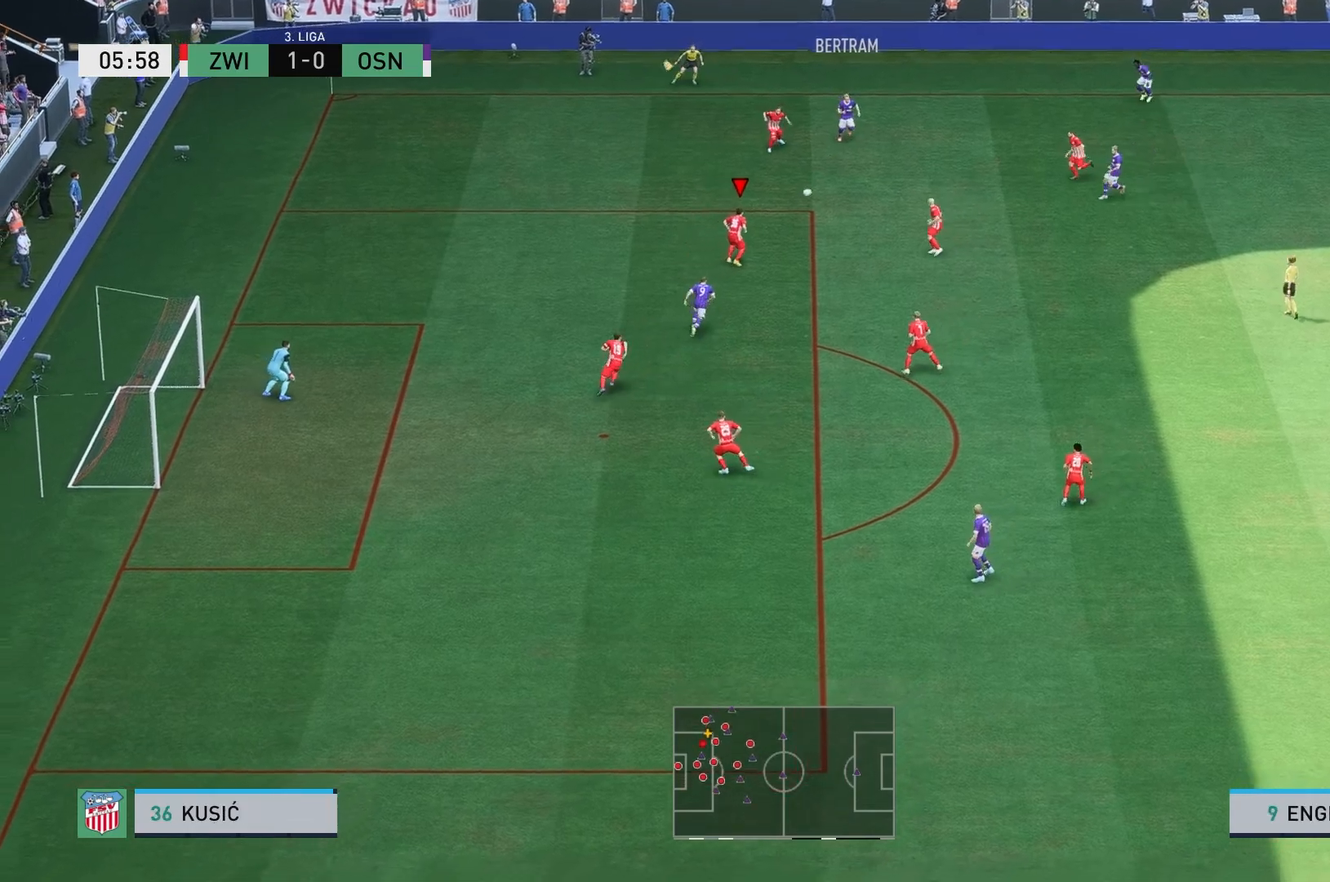
{"buttons": [], "left_stick": "right", "right_stick": "center", "events": [[100, "left_stick", "right"], [200, "A", "down"], [383, "A", "up"]]}
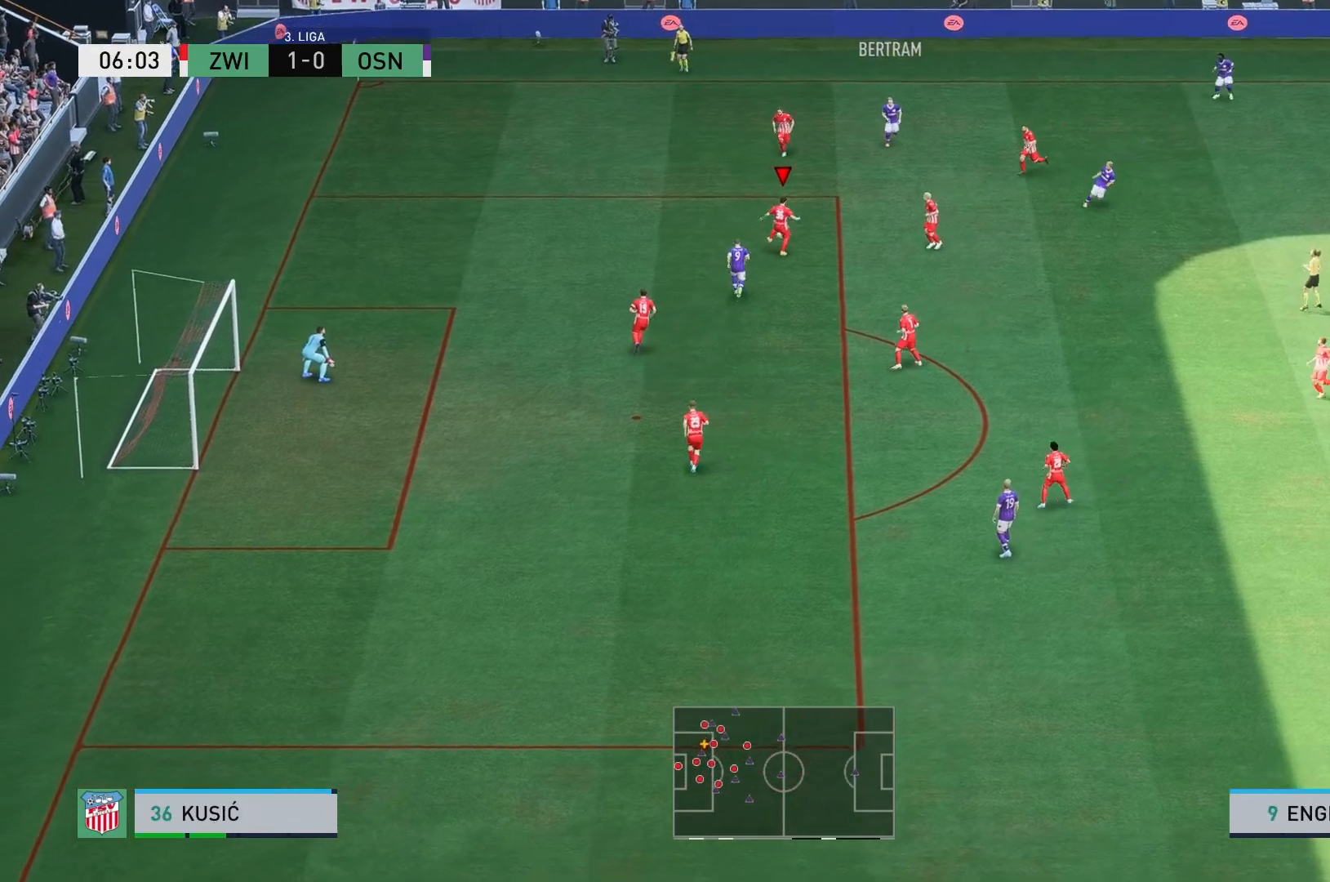
{"buttons": [], "left_stick": "down-right", "right_stick": "center", "events": [[50, "left_stick", "down-right"]]}
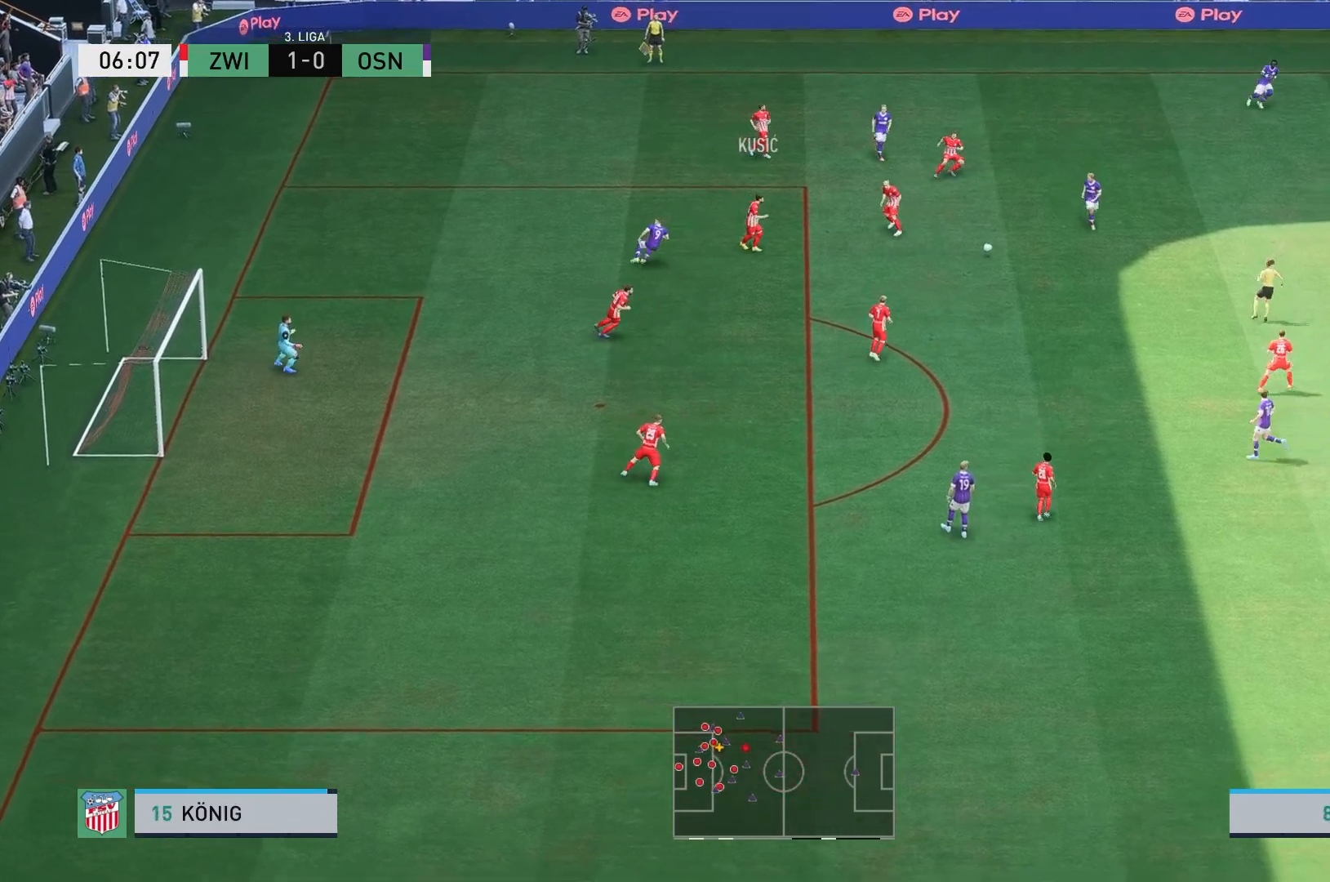
{"buttons": [], "left_stick": "right", "right_stick": "center", "events": [[317, "left_stick", "right"]]}
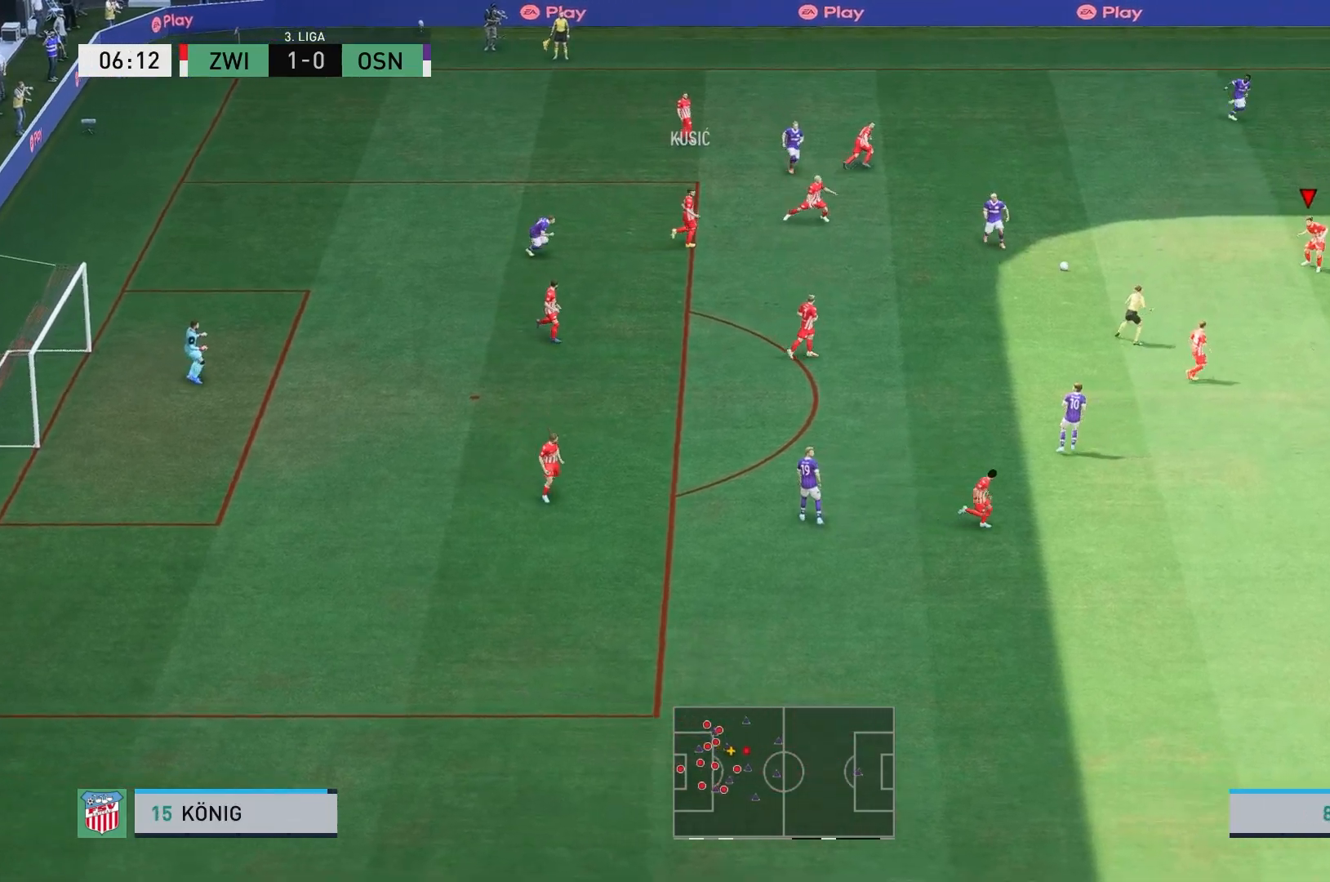
{"buttons": [], "left_stick": "right", "right_stick": "center", "events": [[283, "left_stick", "down-right"], [417, "left_stick", "right"]]}
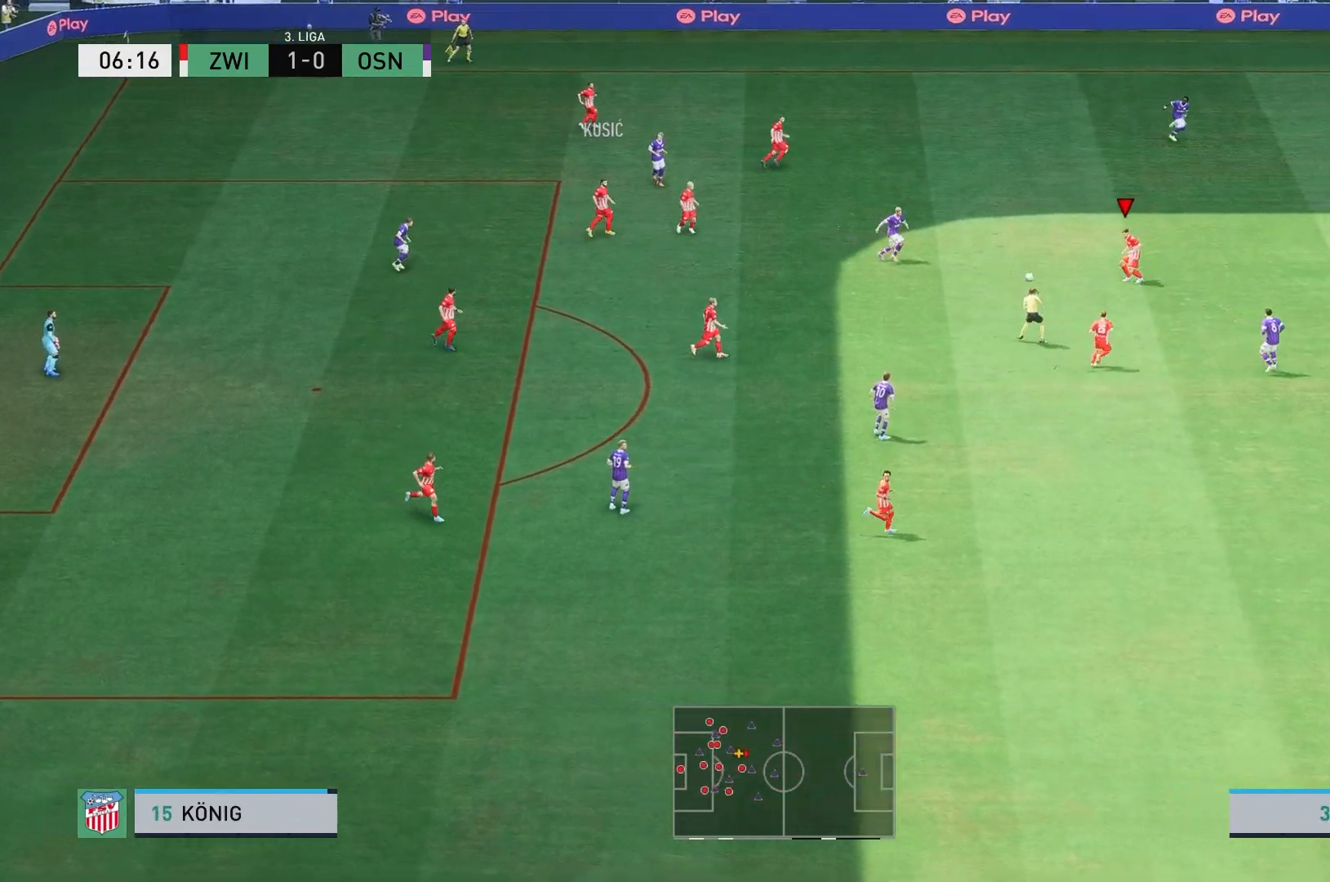
{"buttons": [], "left_stick": "right", "right_stick": "center", "events": []}
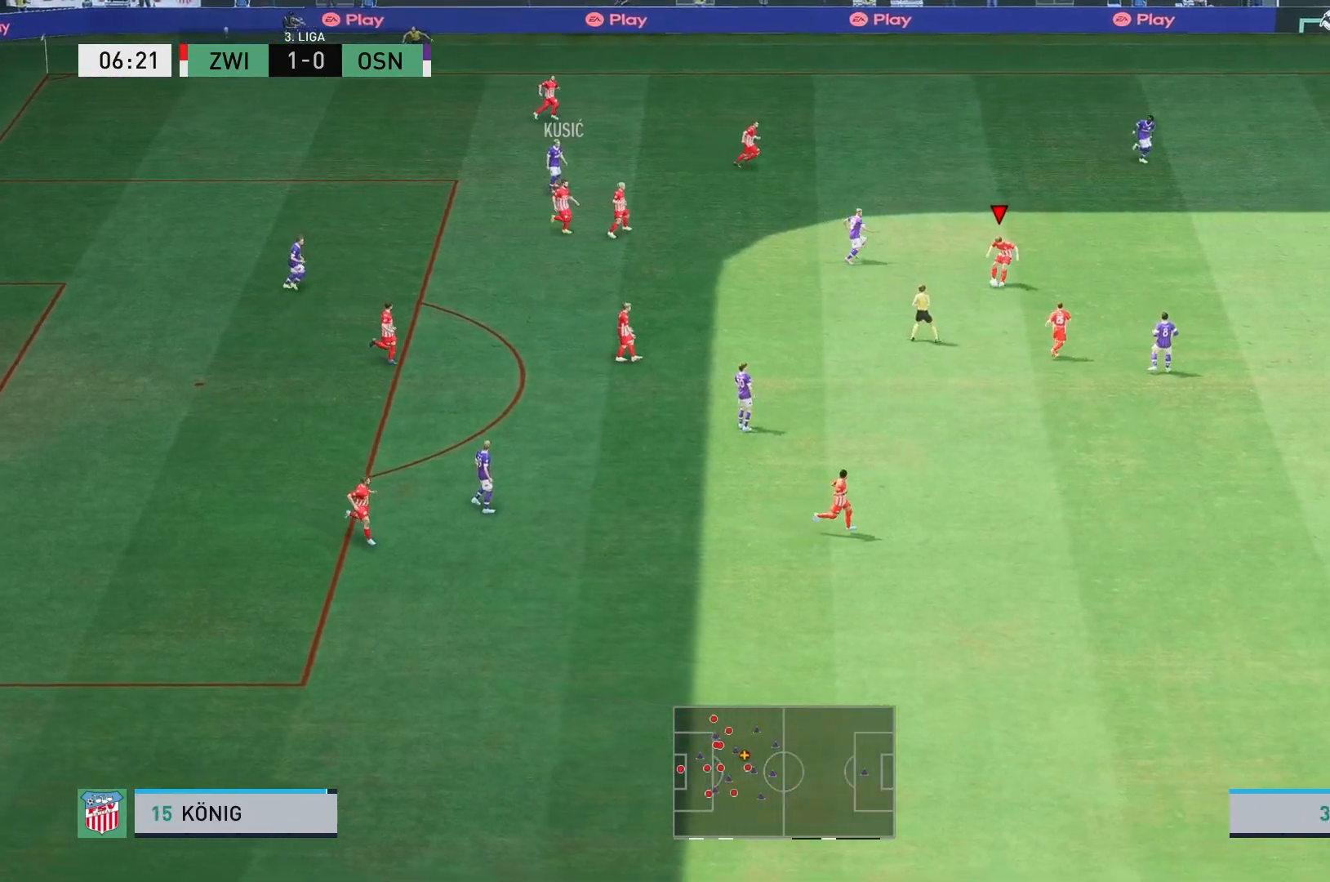
{"buttons": [], "left_stick": "right", "right_stick": "center", "events": []}
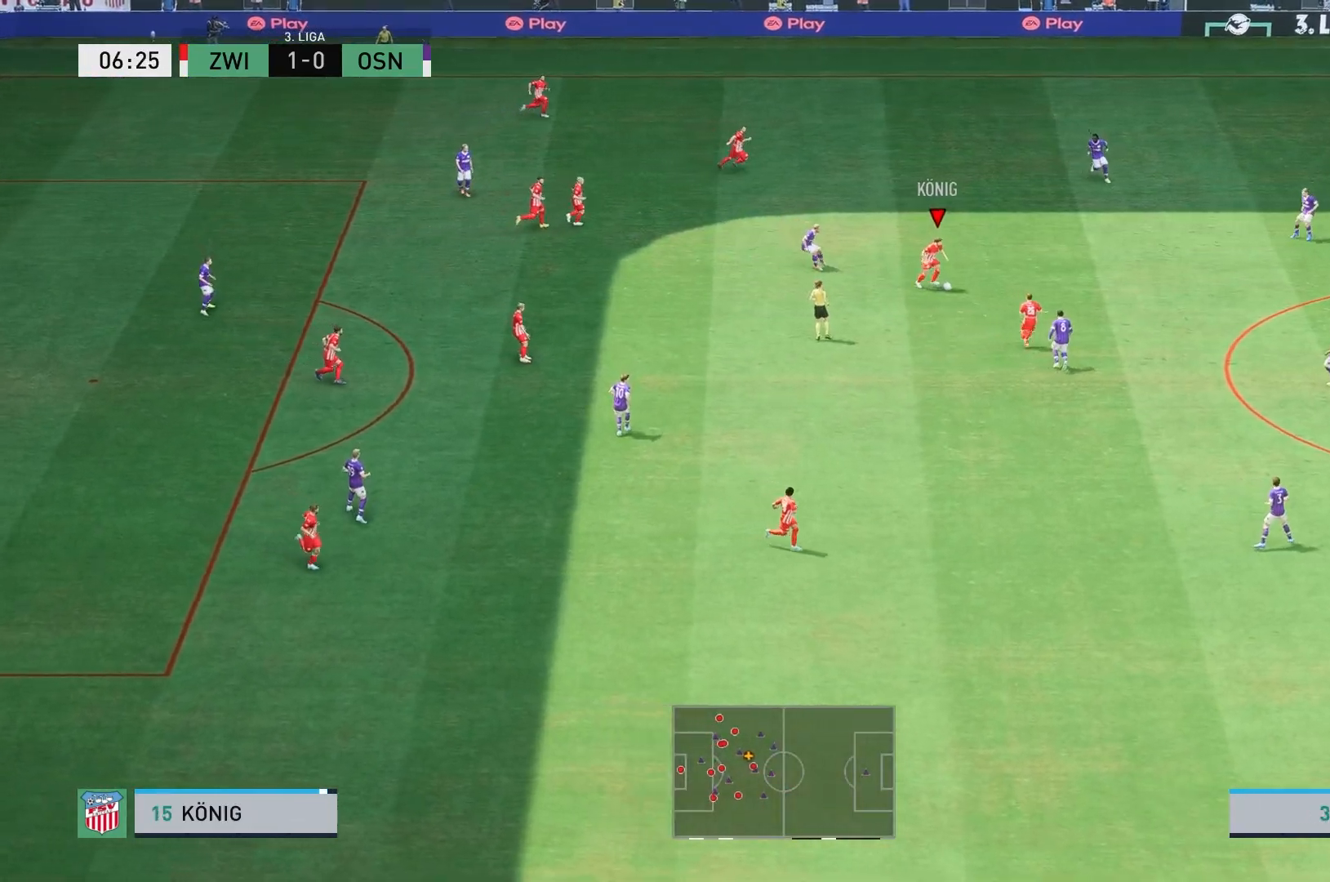
{"buttons": ["R2"], "left_stick": "right", "right_stick": "center", "events": [[67, "R2", "down"]]}
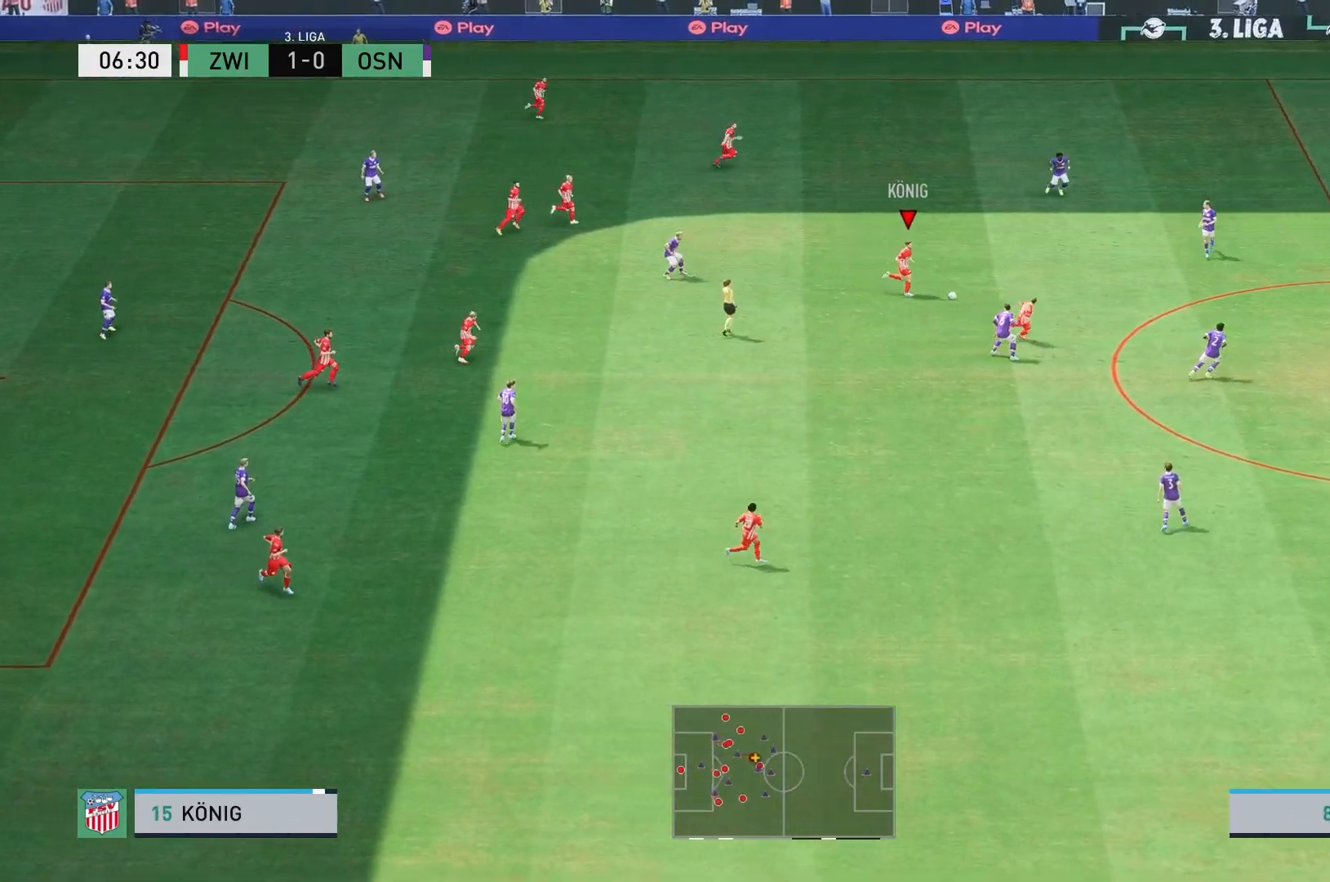
{"buttons": ["R2"], "left_stick": "right", "right_stick": "center", "events": [[200, "Y", "down"], [350, "Y", "up"]]}
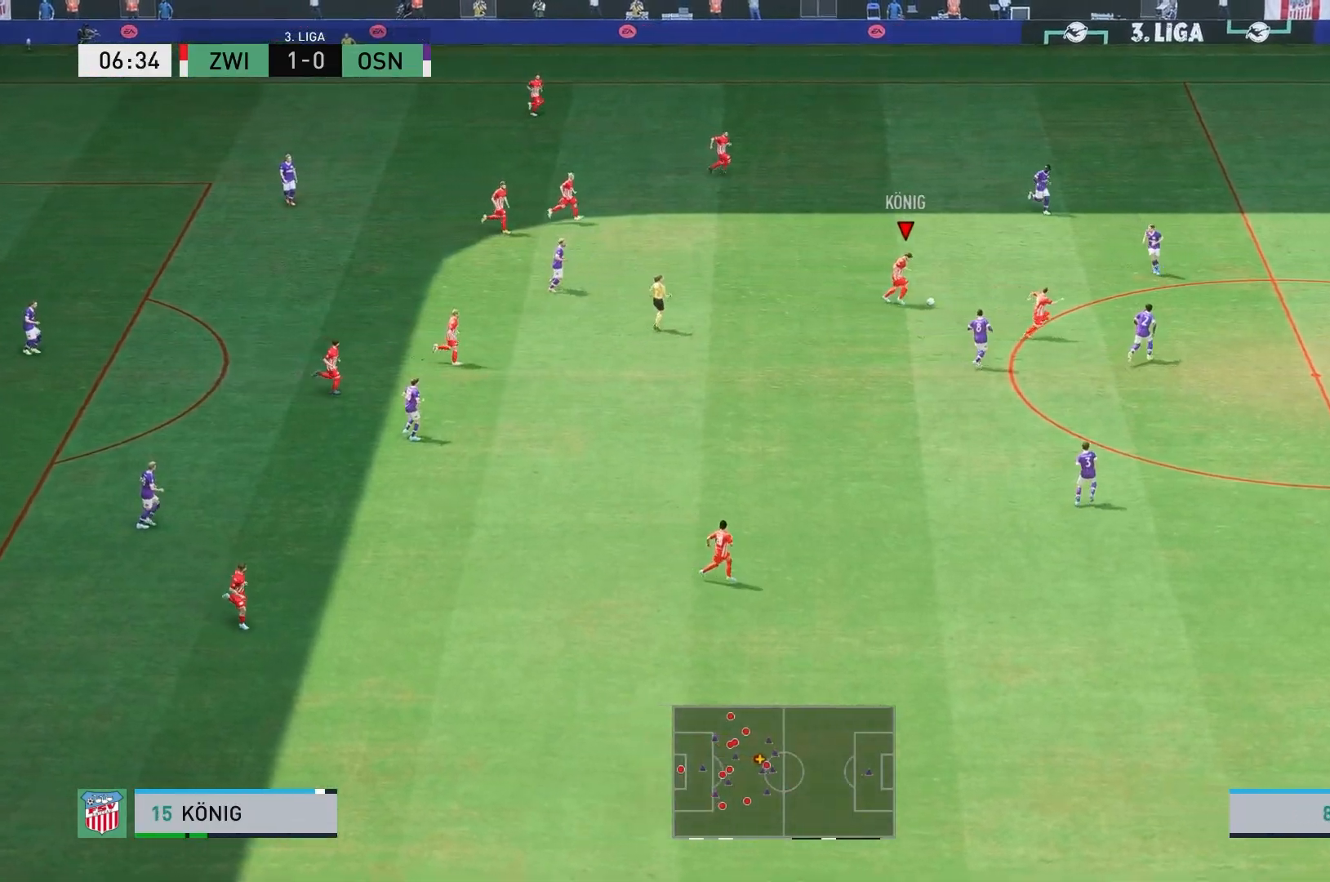
{"buttons": ["R2"], "left_stick": "right", "right_stick": "center", "events": []}
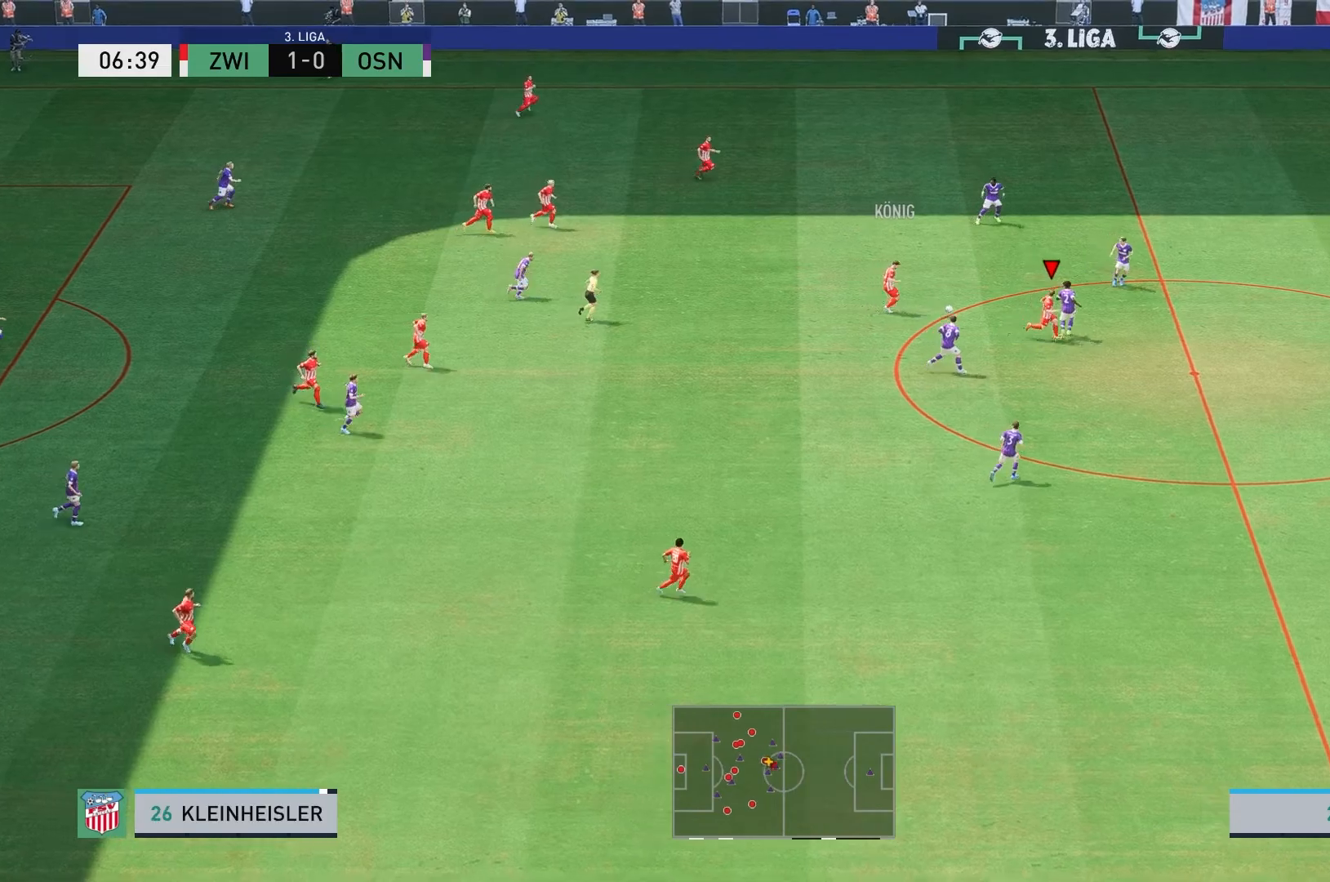
{"buttons": ["R2"], "left_stick": "right", "right_stick": "center", "events": []}
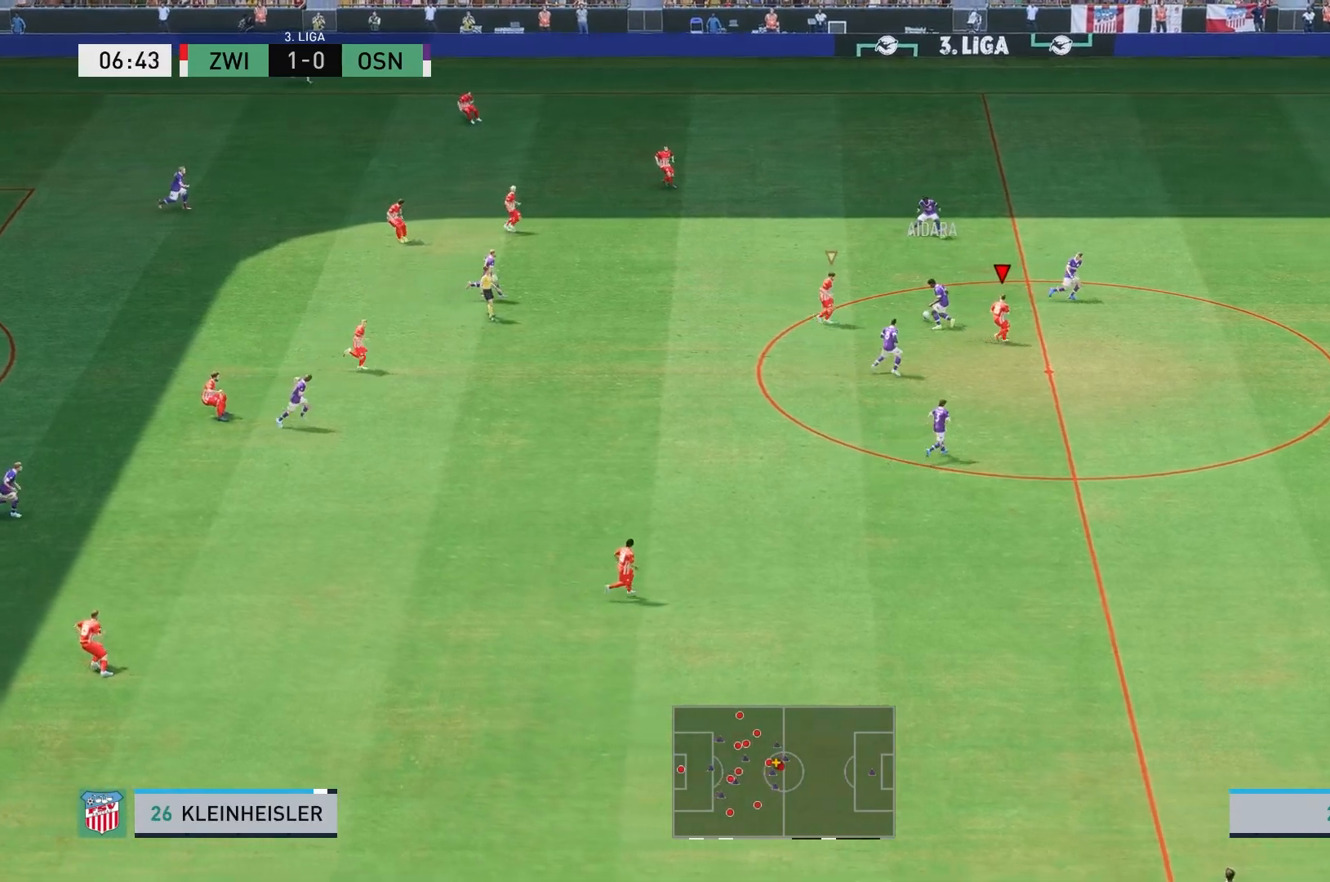
{"buttons": ["R2"], "left_stick": "up", "right_stick": "center", "events": [[117, "R2", "up"], [150, "L1", "down"], [317, "L1", "up"], [317, "left_stick", "up-right"], [417, "left_stick", "up"], [467, "R2", "down"]]}
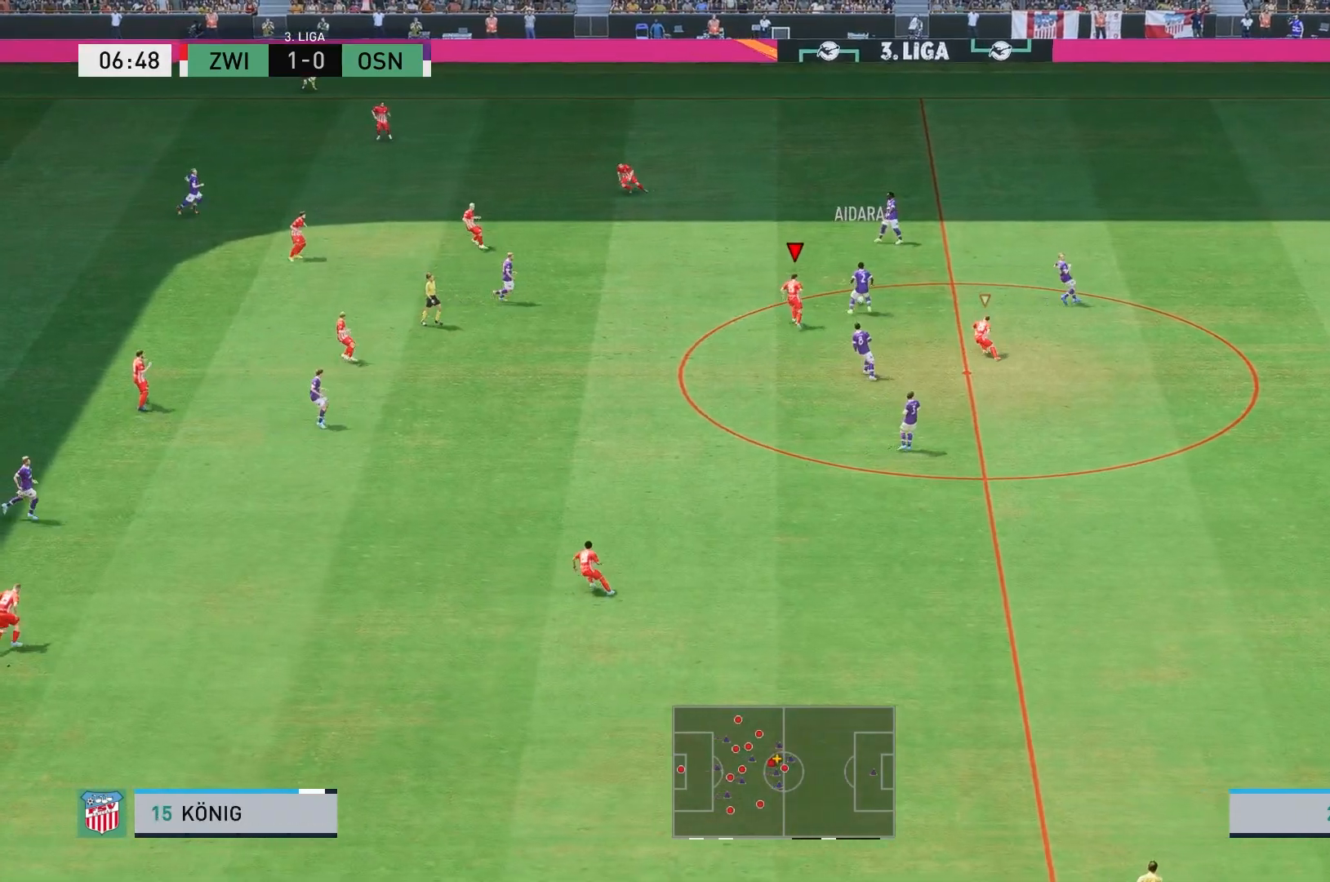
{"buttons": ["R2"], "left_stick": "up", "right_stick": "center", "events": []}
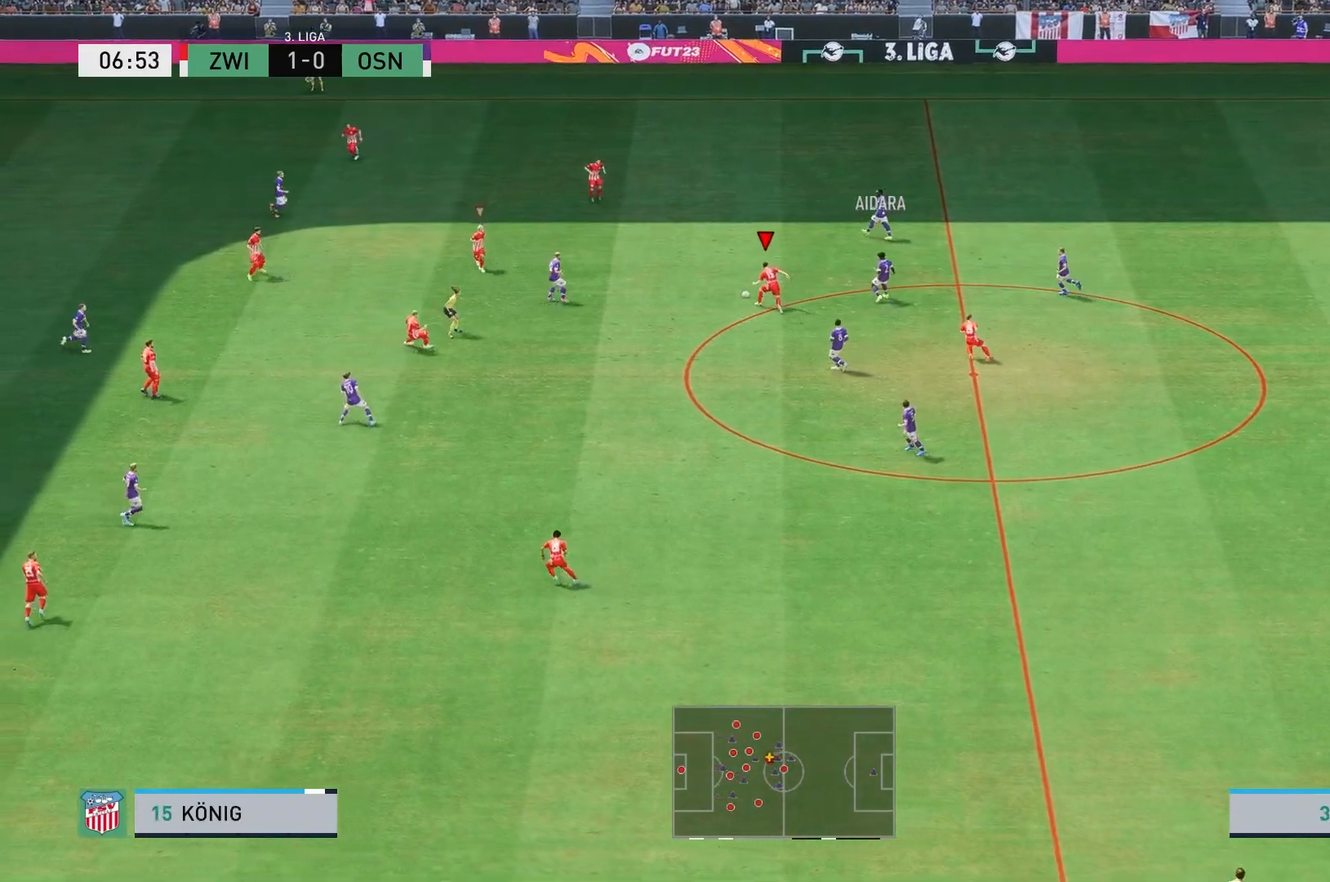
{"buttons": [], "left_stick": "right", "right_stick": "center", "events": [[283, "left_stick", "up-right"], [317, "L1", "down"], [350, "R2", "up"], [417, "left_stick", "right"], [483, "L1", "up"]]}
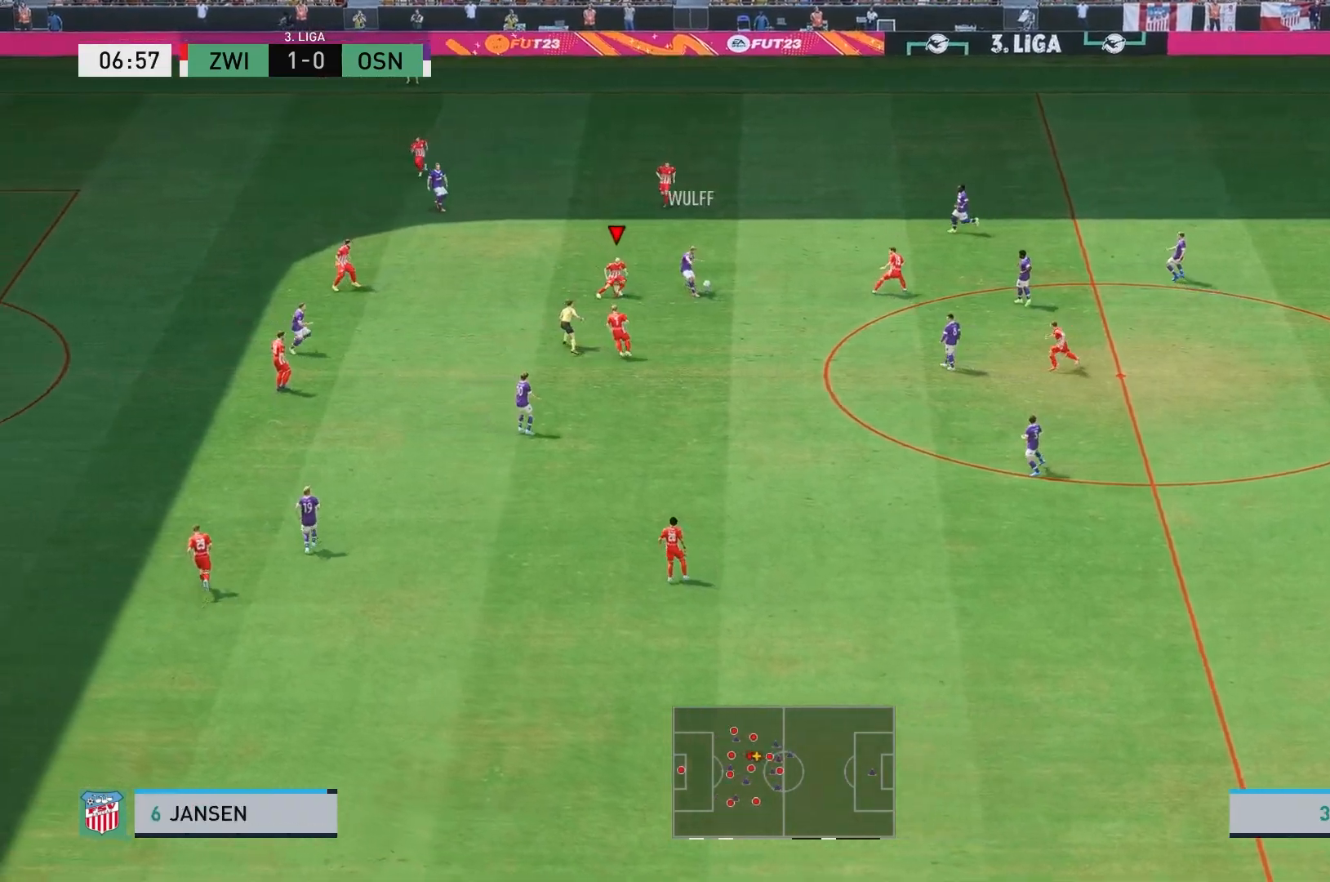
{"buttons": ["L2", "R2"], "left_stick": "up", "right_stick": "center", "events": [[50, "left_stick", "down-right"], [150, "R2", "down"], [217, "L2", "down"], [250, "left_stick", "up-right"], [383, "left_stick", "up"]]}
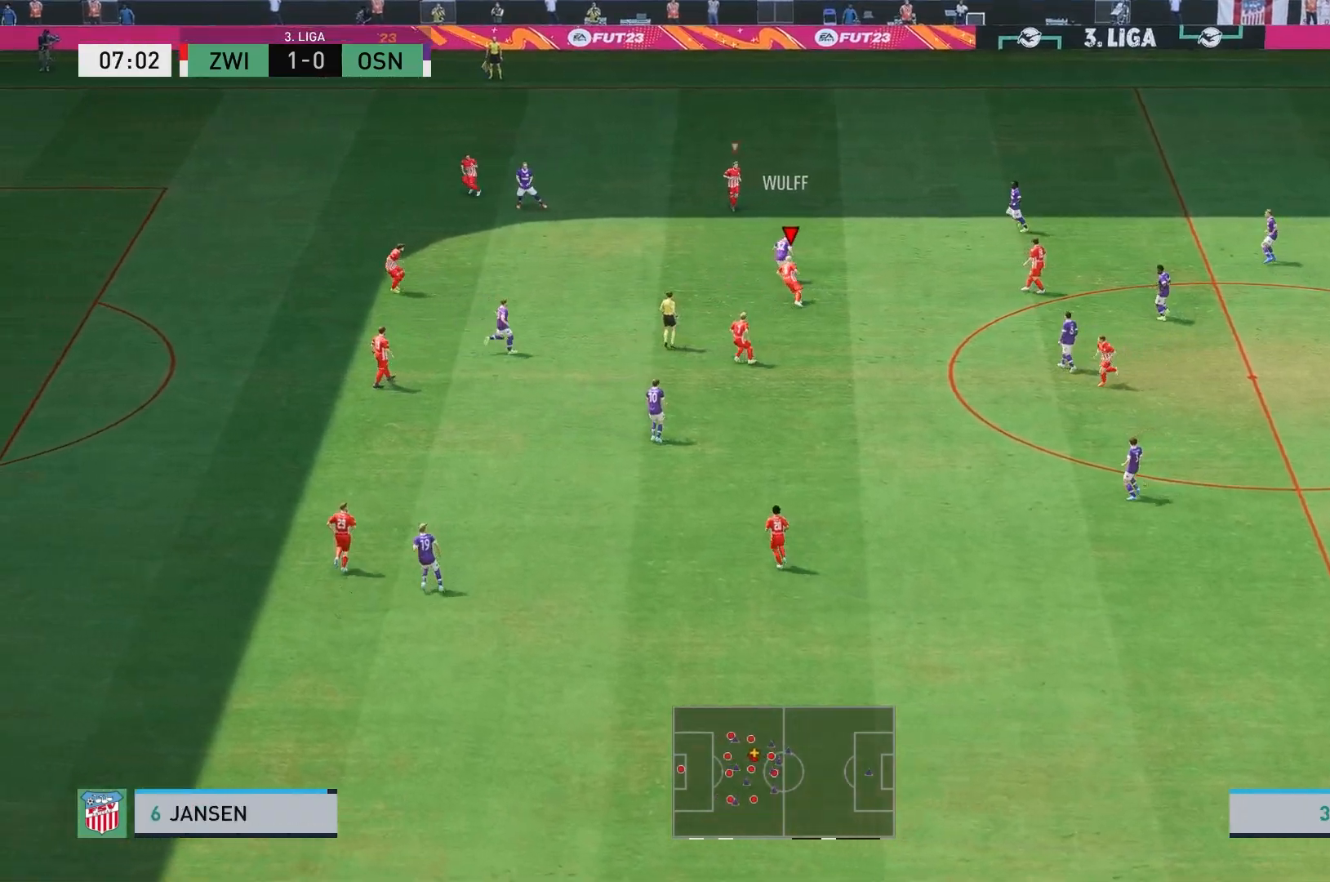
{"buttons": ["R2"], "left_stick": "left", "right_stick": "center", "events": [[50, "L2", "up"], [117, "left_stick", "up-left"], [450, "left_stick", "left"]]}
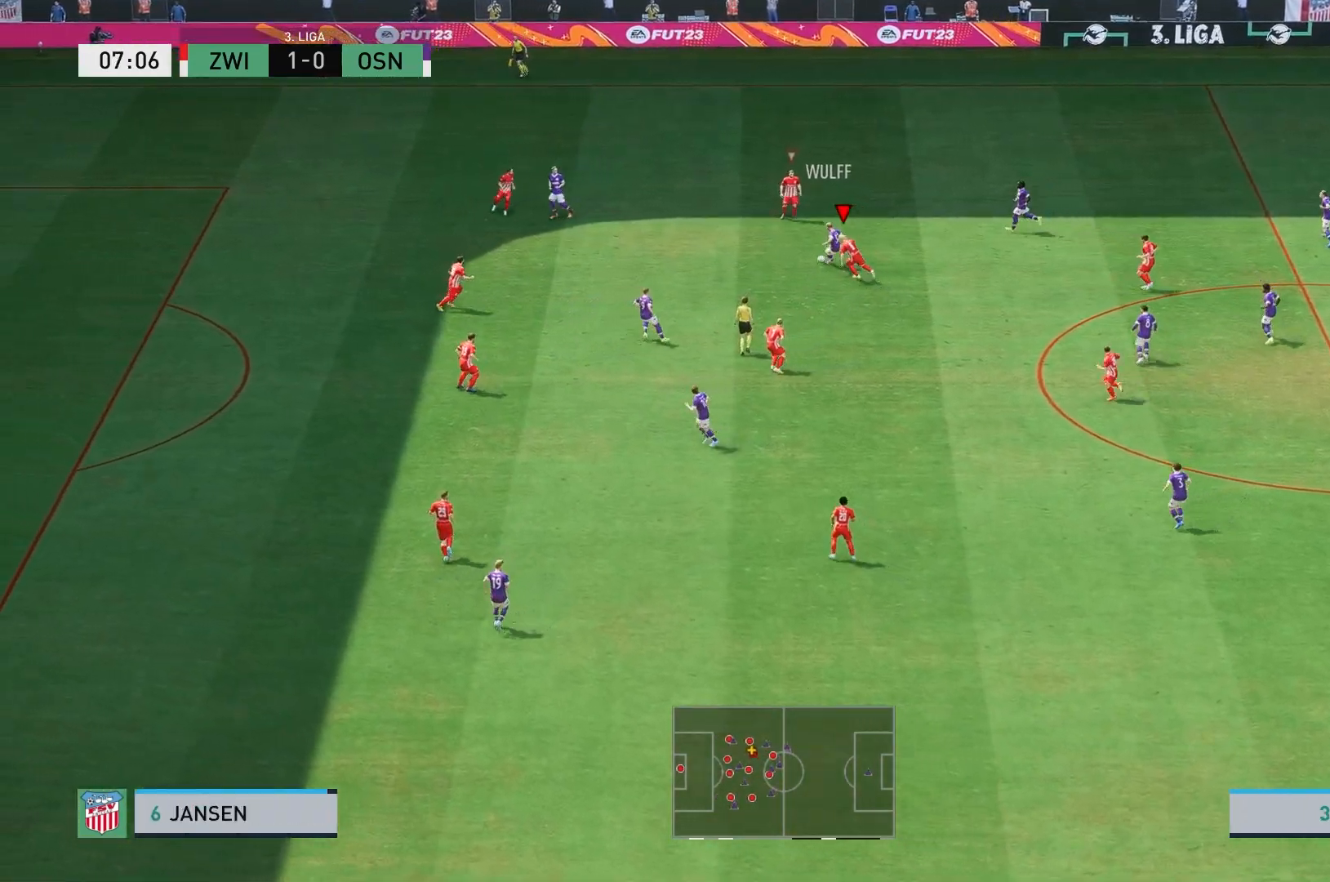
{"buttons": ["R2"], "left_stick": "up-left", "right_stick": "center", "events": [[383, "left_stick", "up-left"]]}
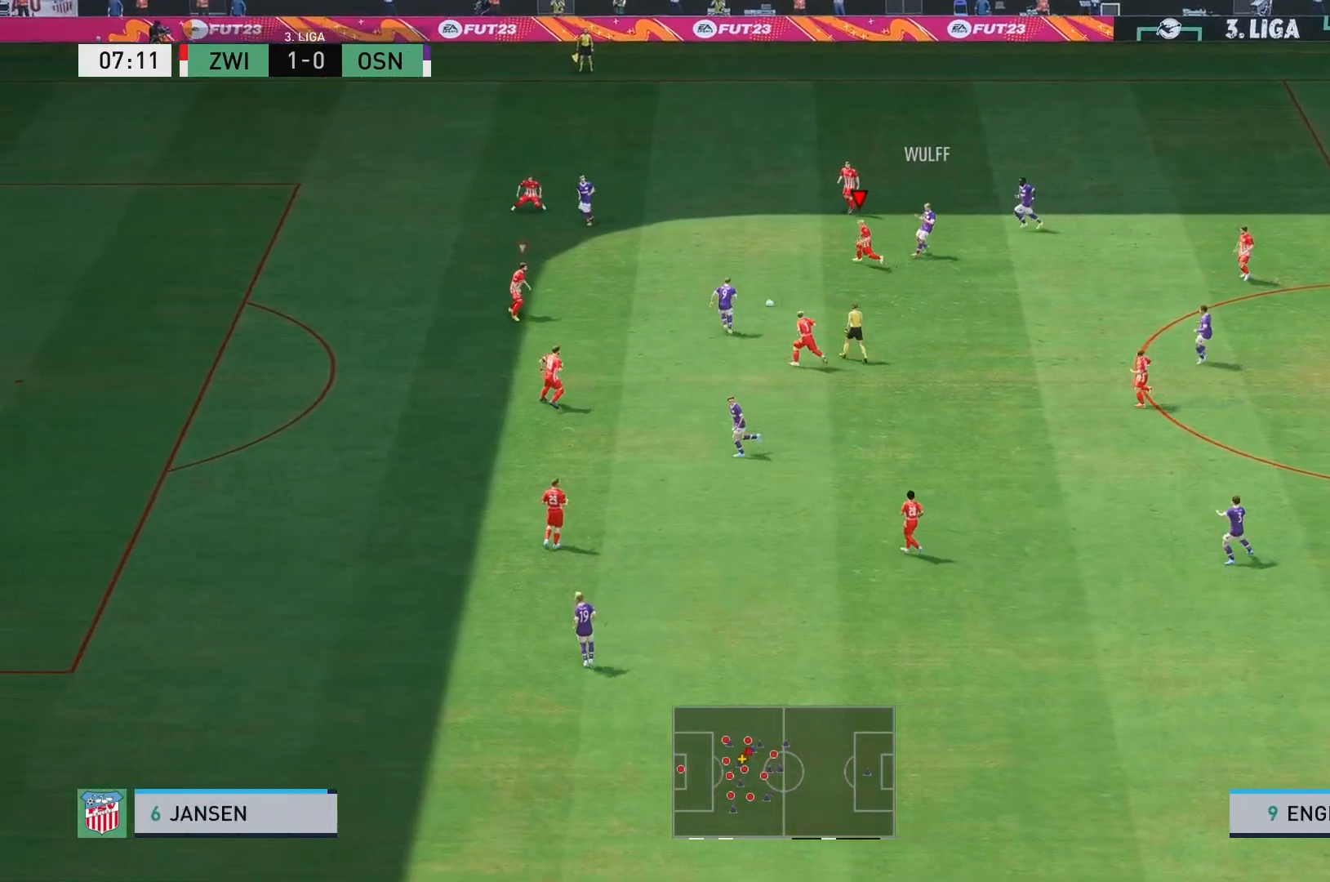
{"buttons": ["L2"], "left_stick": "right", "right_stick": "center", "events": [[17, "left_stick", "up"], [117, "R2", "up"], [150, "left_stick", "up-right"], [250, "left_stick", "right"], [467, "L2", "down"]]}
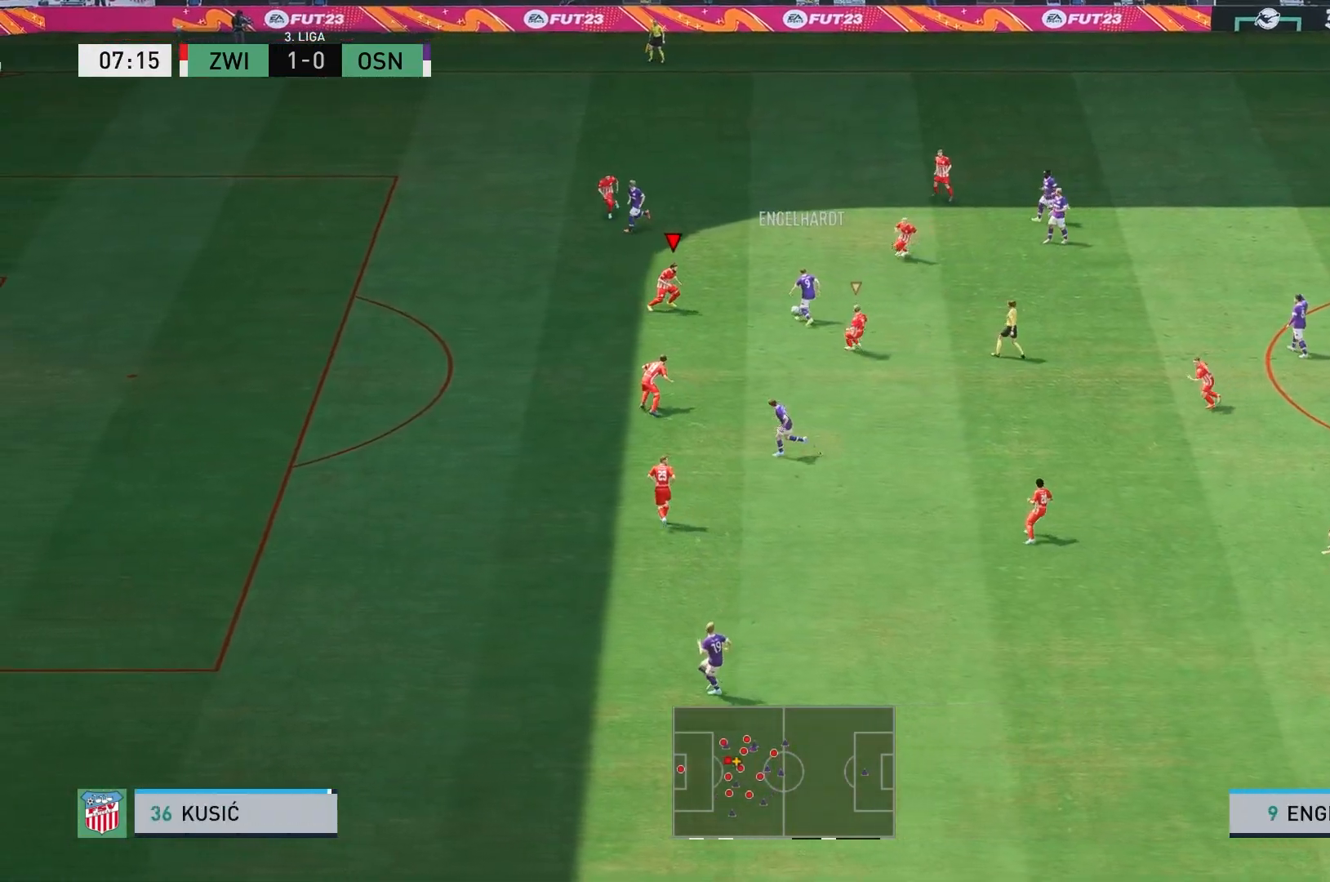
{"buttons": ["L2", "R2"], "left_stick": "right", "right_stick": "center", "events": [[117, "R2", "down"], [167, "left_stick", "up-right"], [317, "B", "down"], [483, "B", "up"], [483, "left_stick", "right"]]}
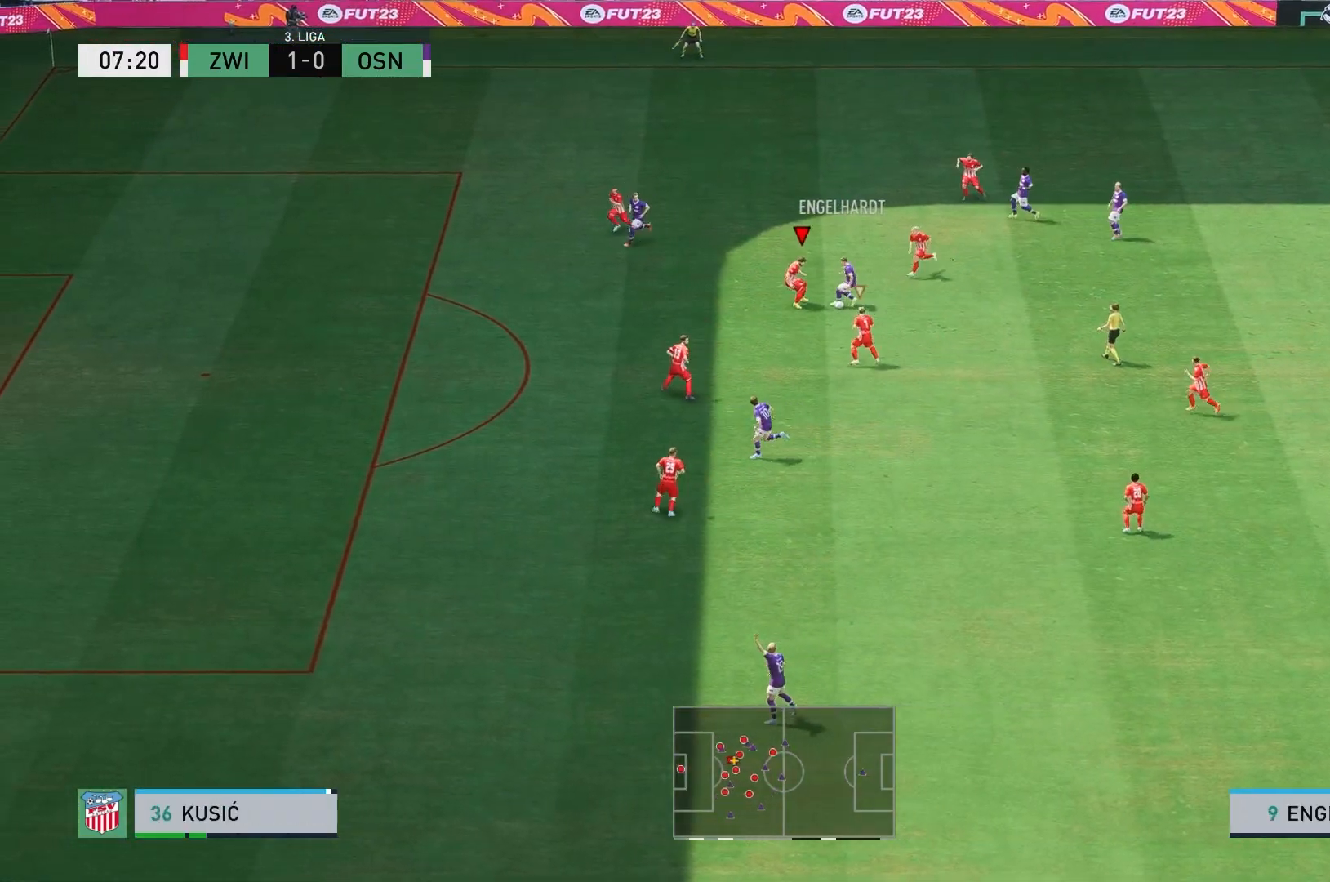
{"buttons": [], "left_stick": "right", "right_stick": "center", "events": [[200, "left_stick", "down-right"], [250, "R2", "up"], [417, "L2", "up"], [450, "left_stick", "right"]]}
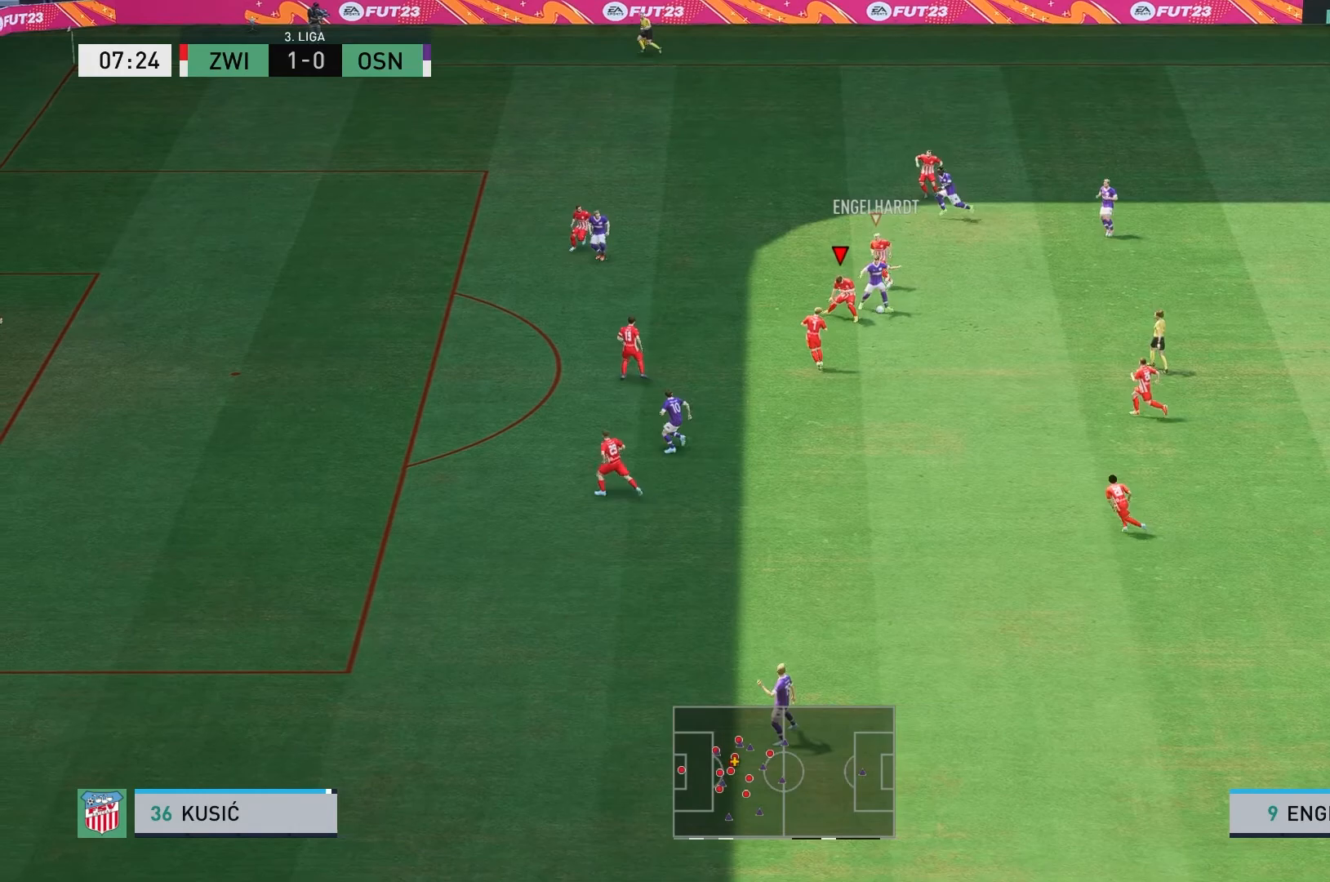
{"buttons": ["L2", "R2"], "left_stick": "up", "right_stick": "center", "events": [[150, "R2", "down"], [167, "left_stick", "up-right"], [400, "L2", "down"], [483, "left_stick", "up"]]}
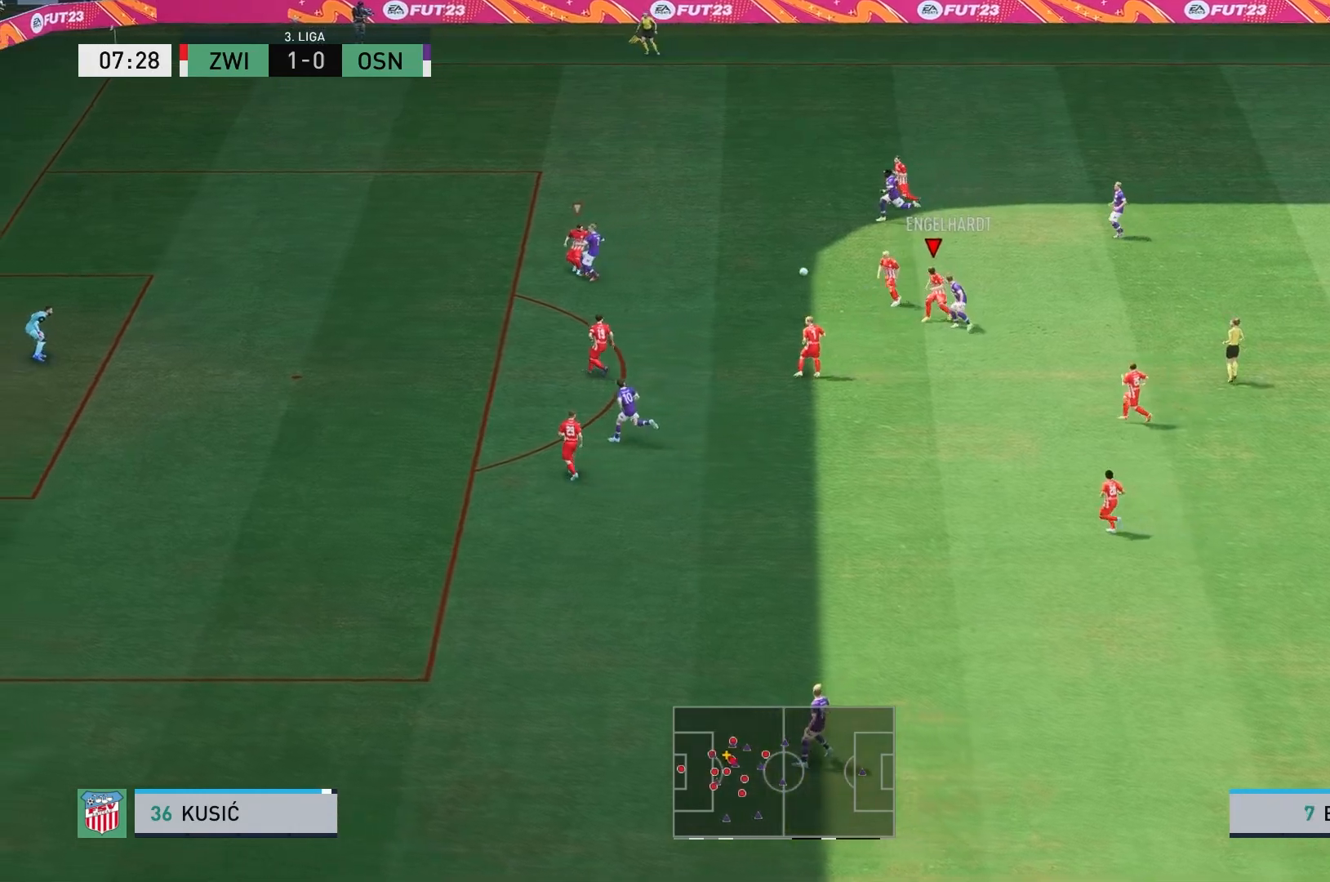
{"buttons": ["R2"], "left_stick": "up", "right_stick": "center", "events": [[17, "L2", "up"], [117, "R2", "up"], [450, "R2", "down"]]}